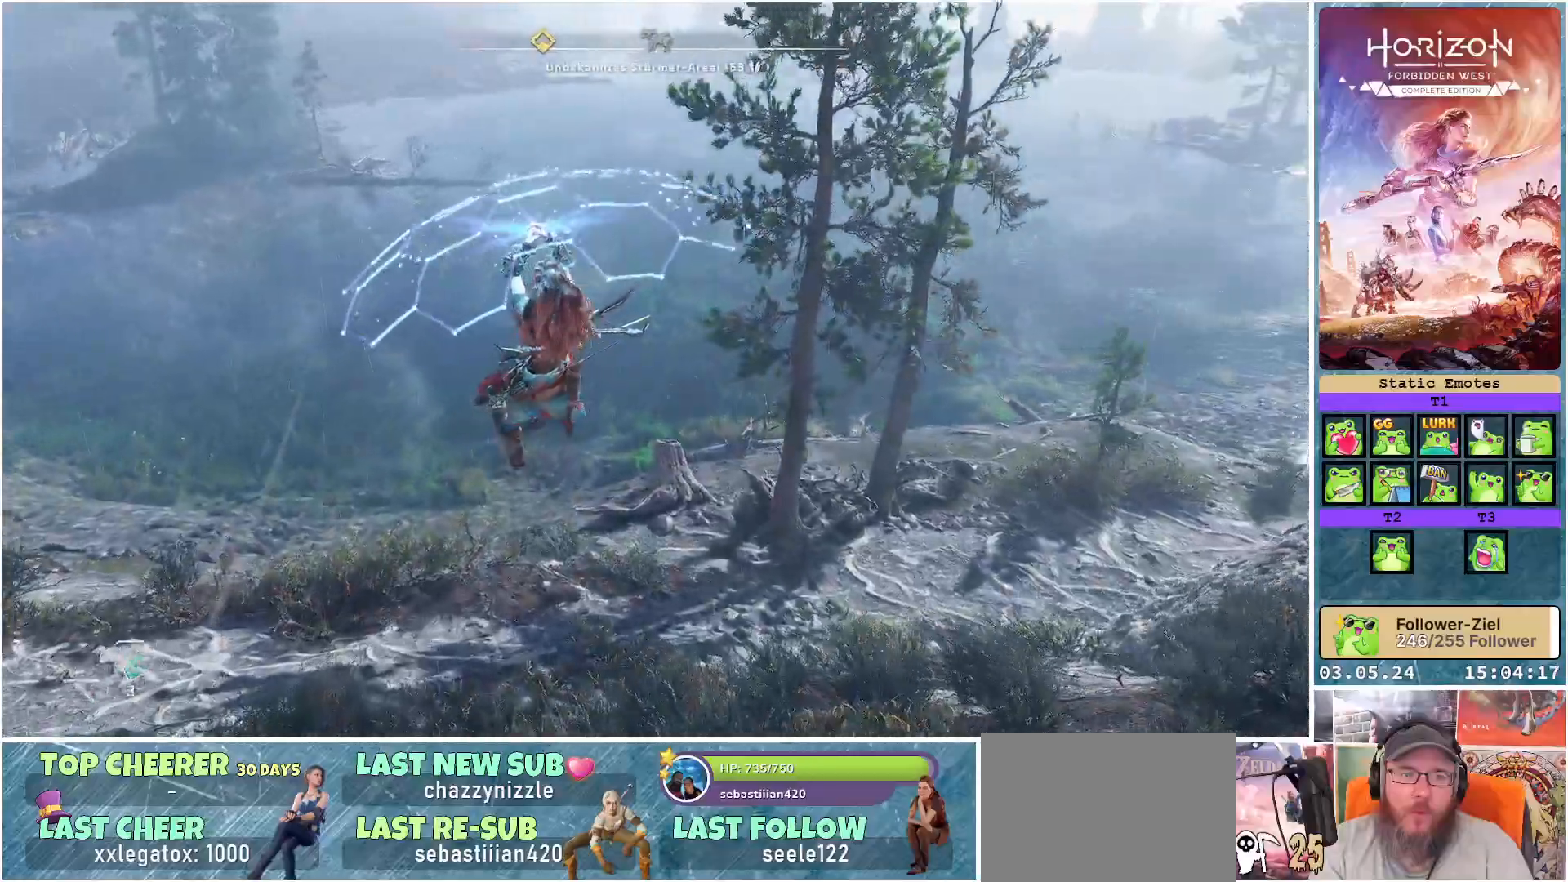
Gameplay with a controller (Xbox layout); each line is a JSON object with the inputs held at the frame after it. "events" lists button and stick changes between this image and that frame as [ms after this image, input, new state], when the widget could be followed in between.
{"buttons": [], "left_stick": "up", "right_stick": "up-right", "events": []}
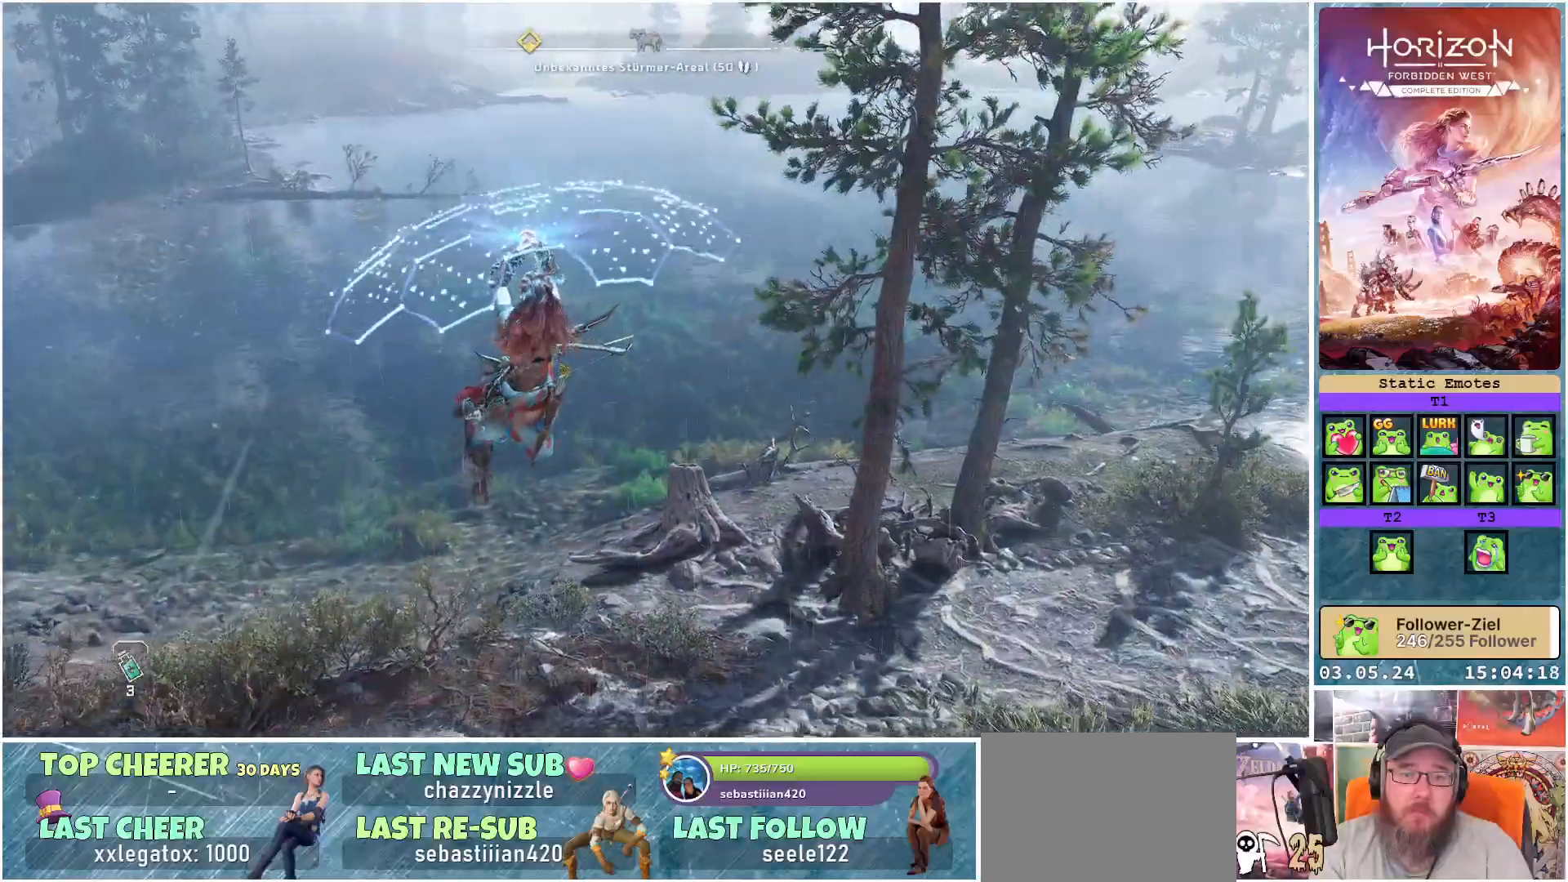
{"buttons": [], "left_stick": "up", "right_stick": "up-right", "events": []}
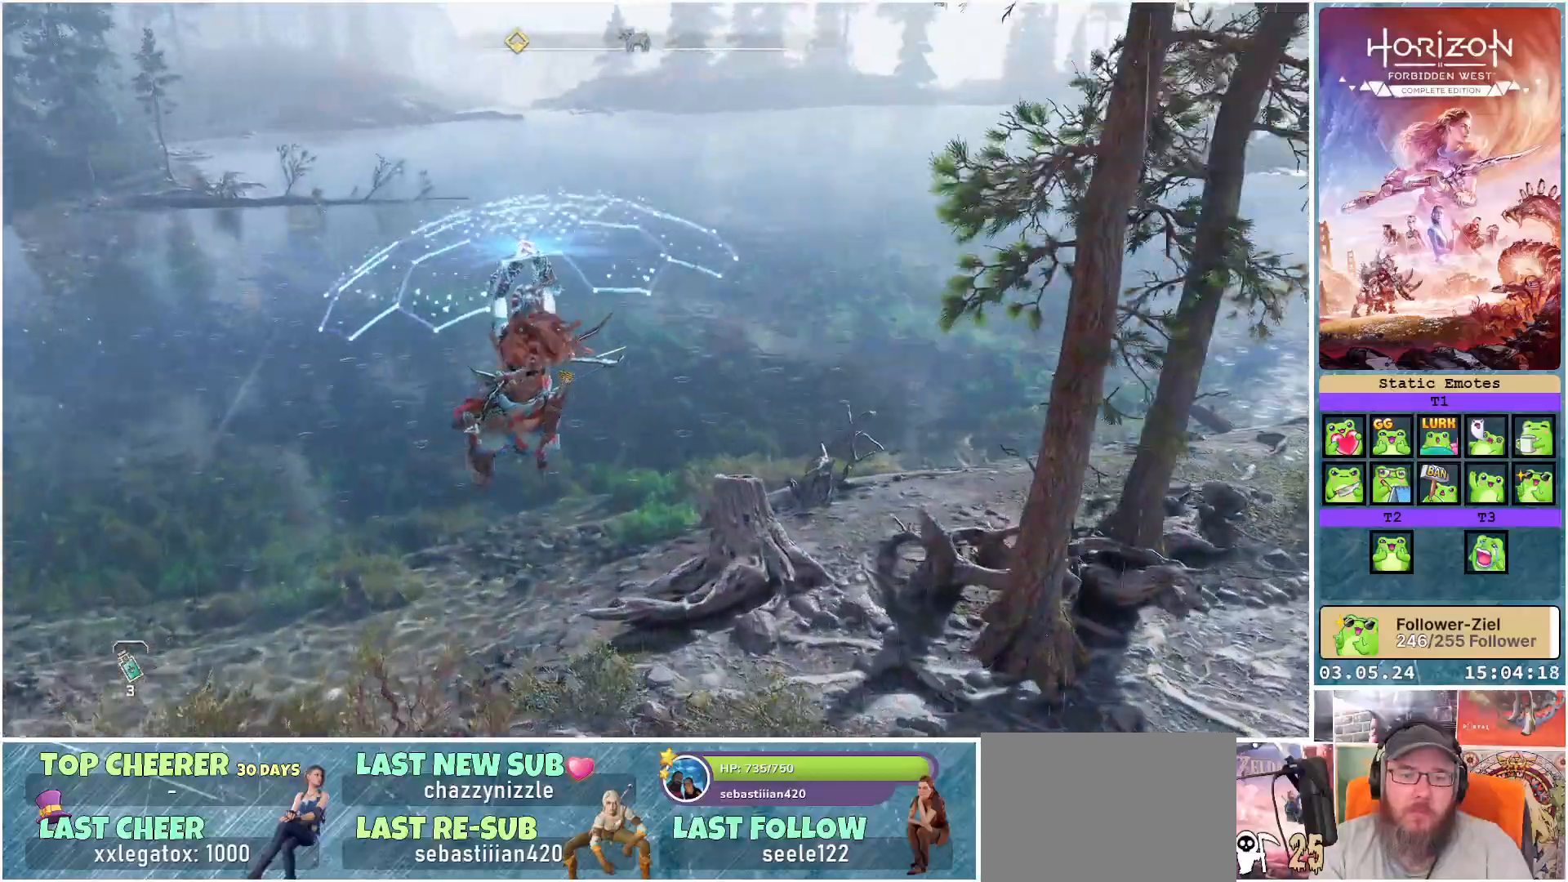
{"buttons": [], "left_stick": "up", "right_stick": "up-right", "events": []}
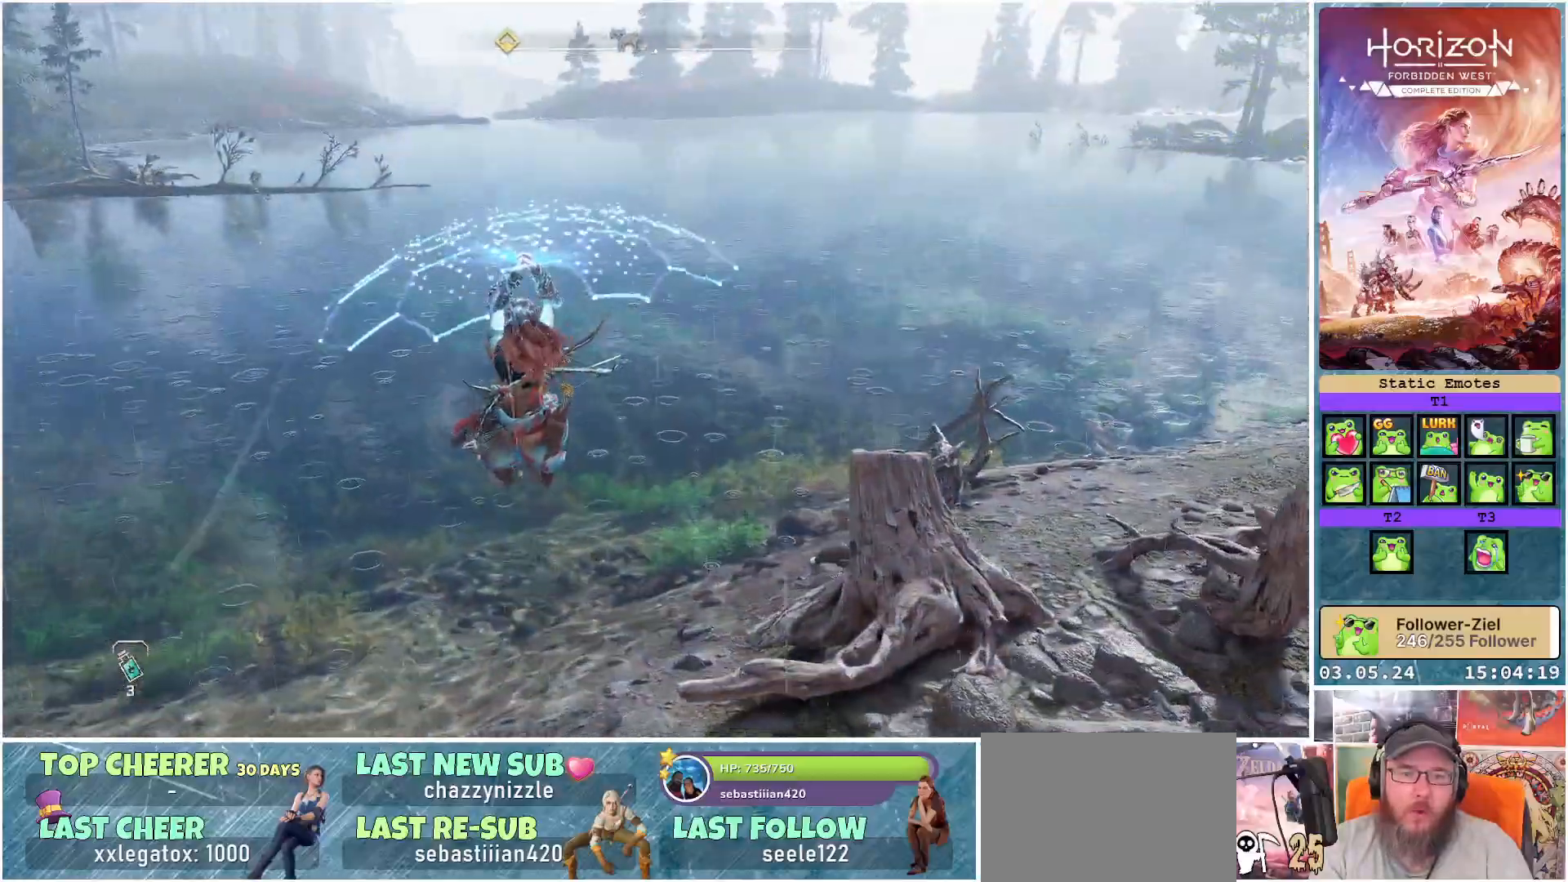
{"buttons": [], "left_stick": "up", "right_stick": "center", "events": [[317, "right_stick", "center"]]}
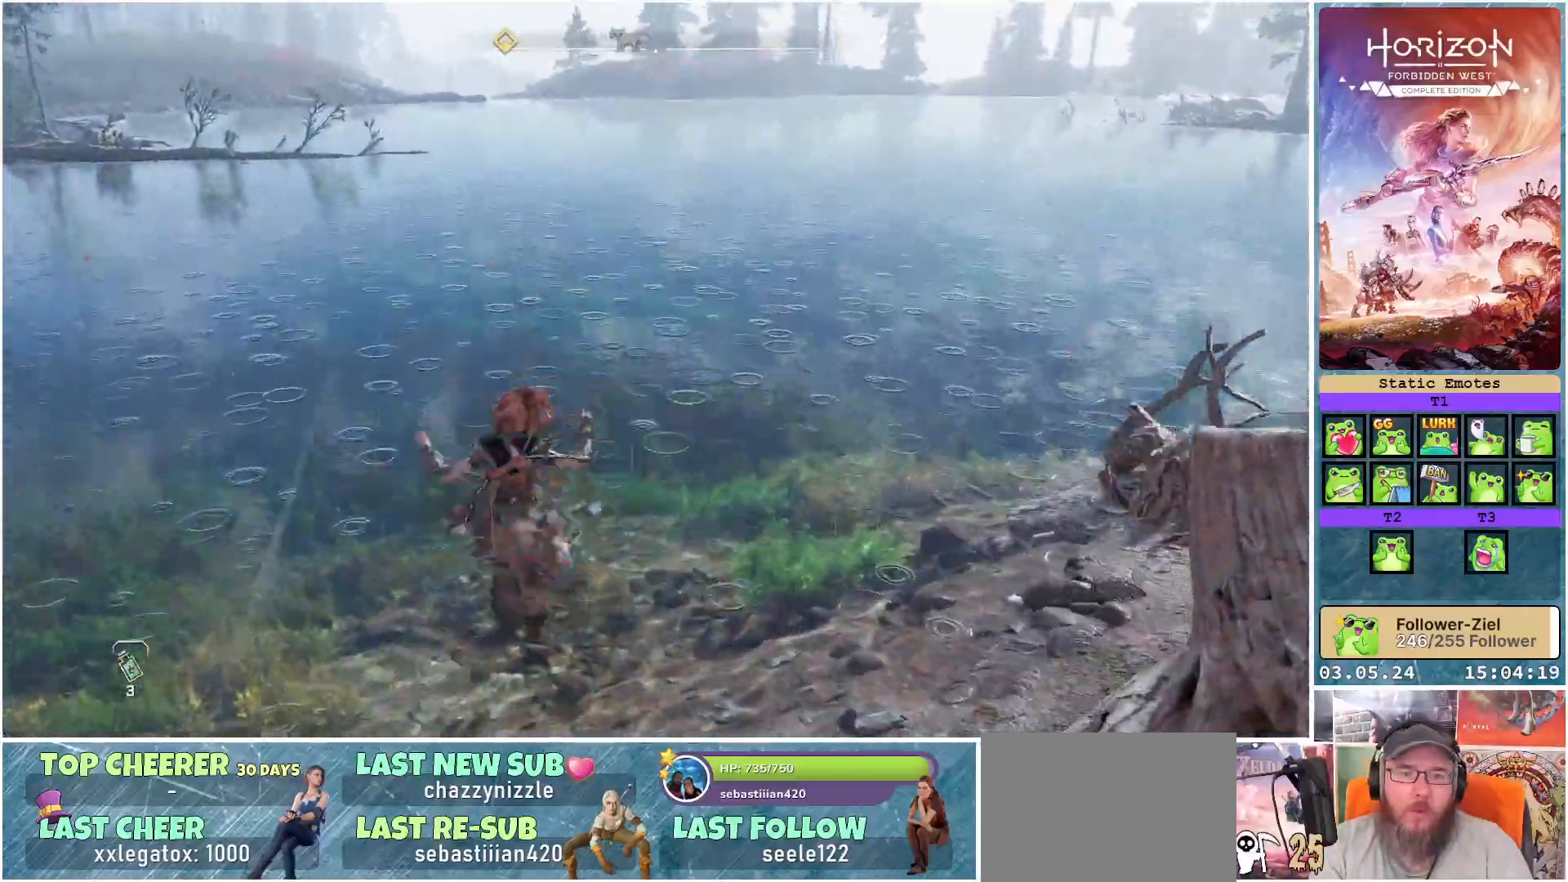
{"buttons": [], "left_stick": "up", "right_stick": "center", "events": [[317, "right_stick", "right"], [467, "right_stick", "center"]]}
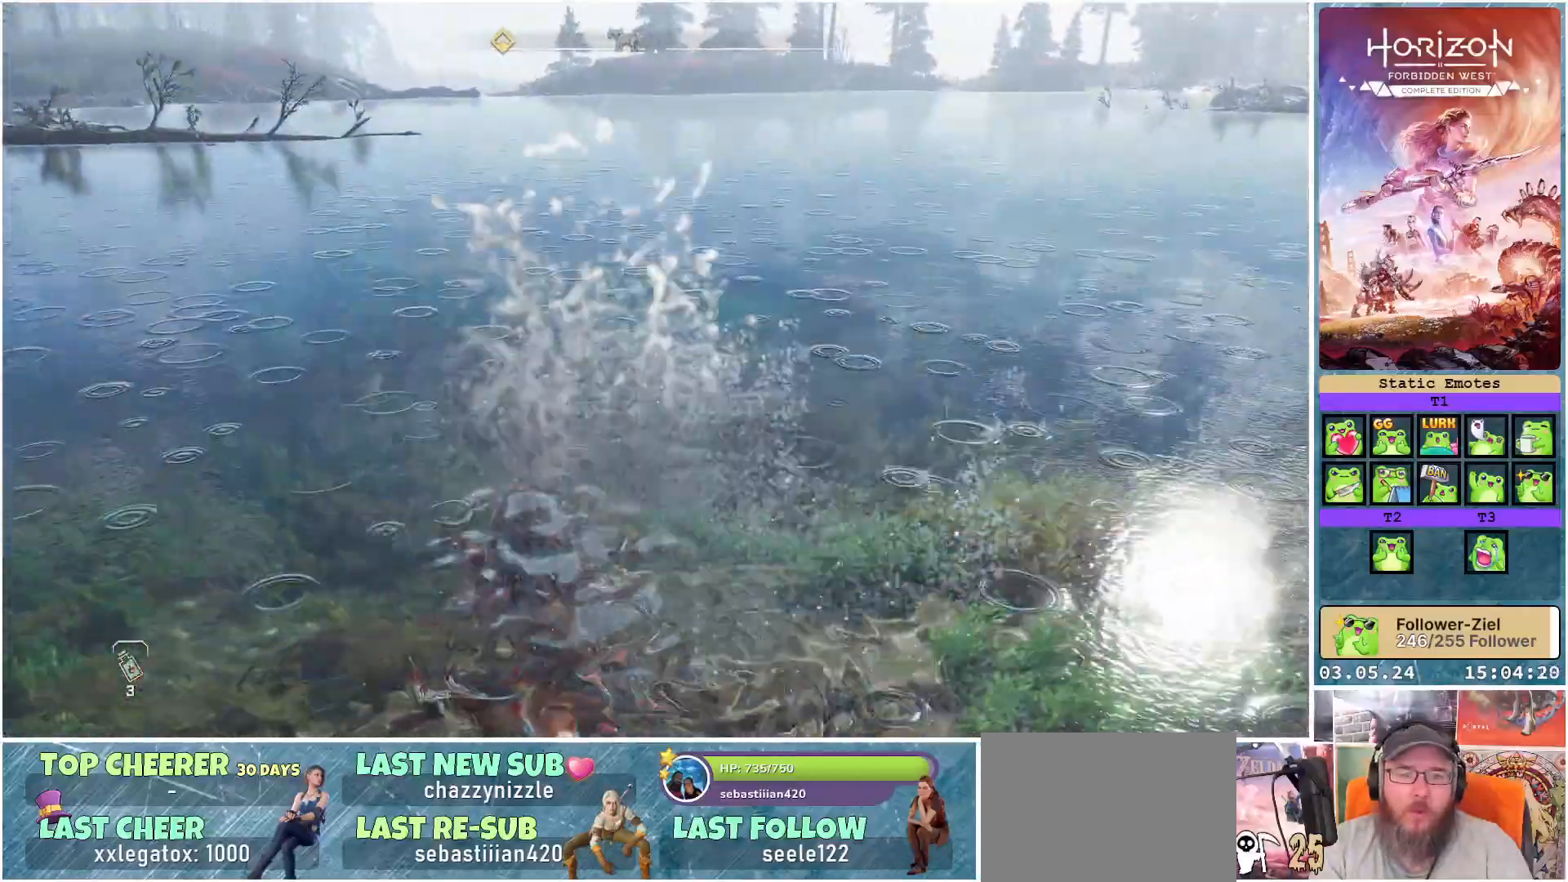
{"buttons": ["X"], "left_stick": "up", "right_stick": "center", "events": [[300, "X", "down"]]}
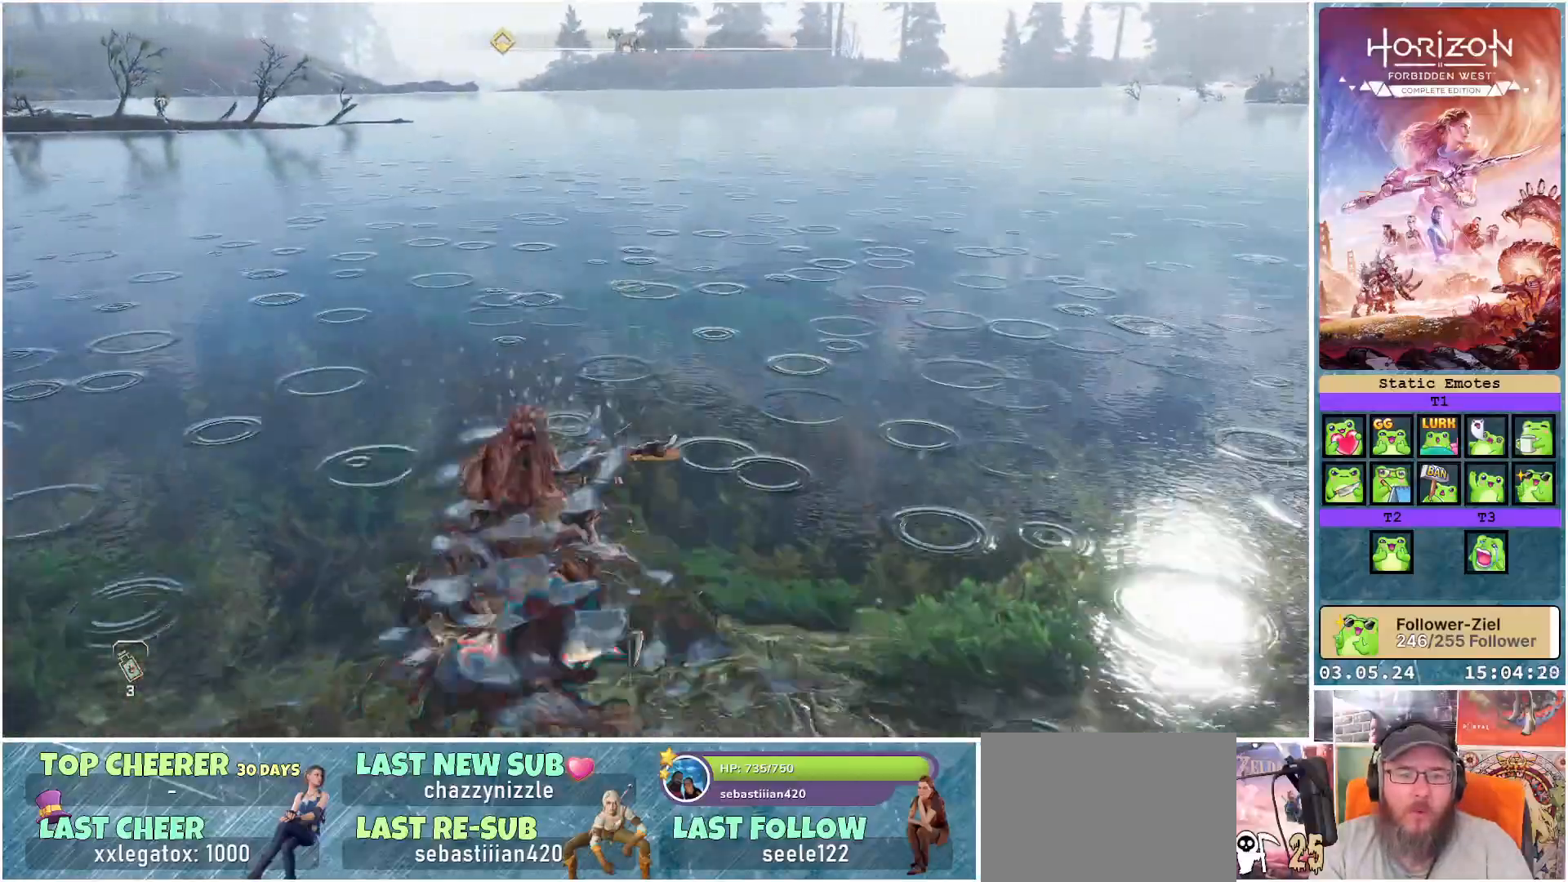
{"buttons": ["X"], "left_stick": "up", "right_stick": "center", "events": []}
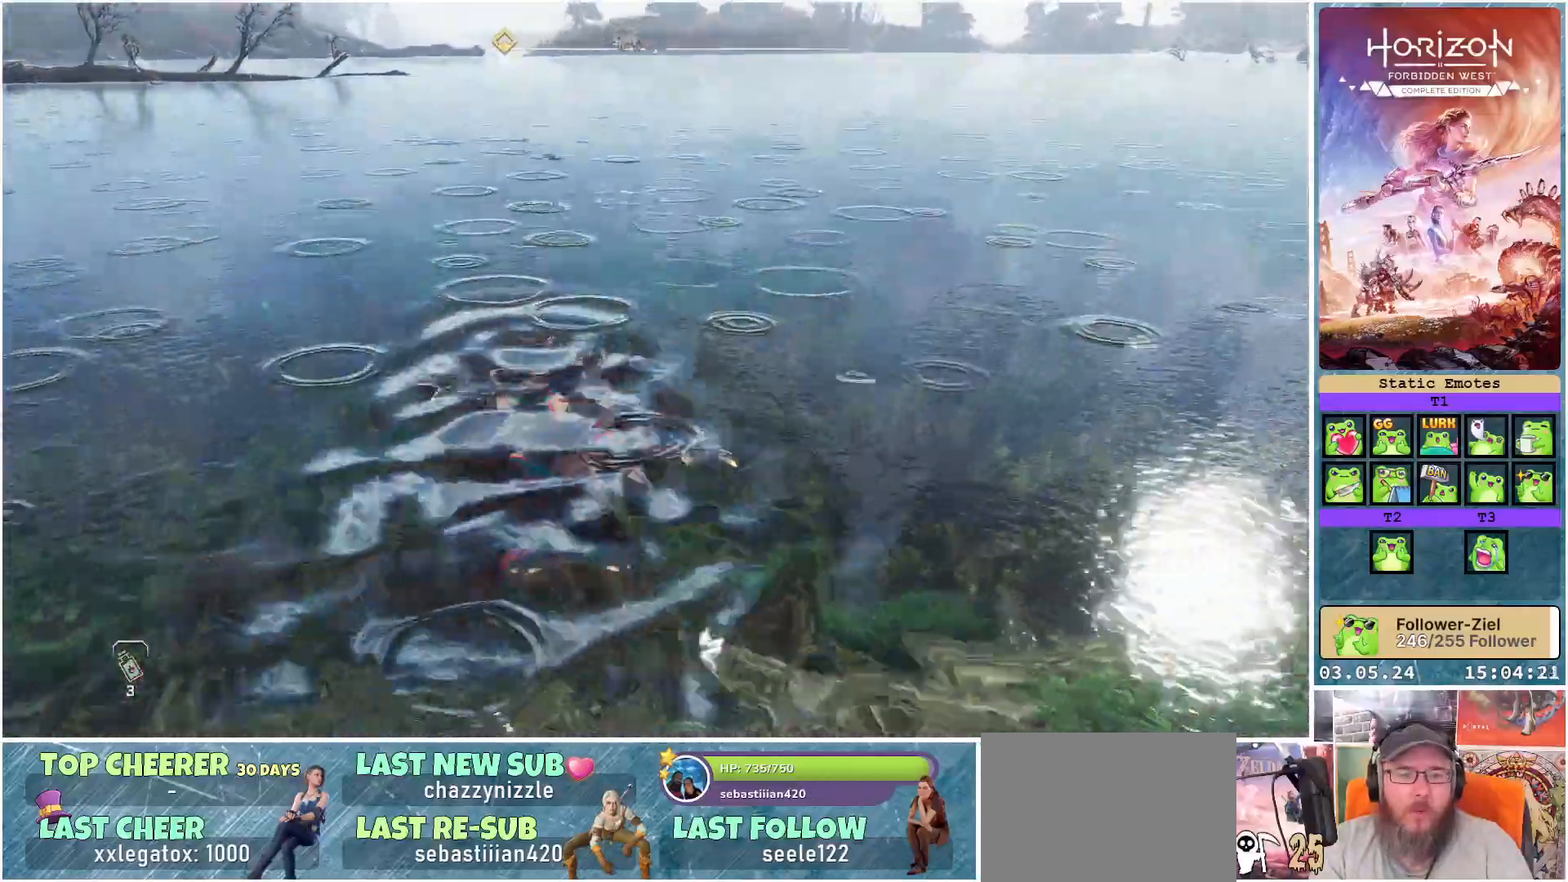
{"buttons": [], "left_stick": "up", "right_stick": "up", "events": [[100, "X", "up"], [367, "right_stick", "up"]]}
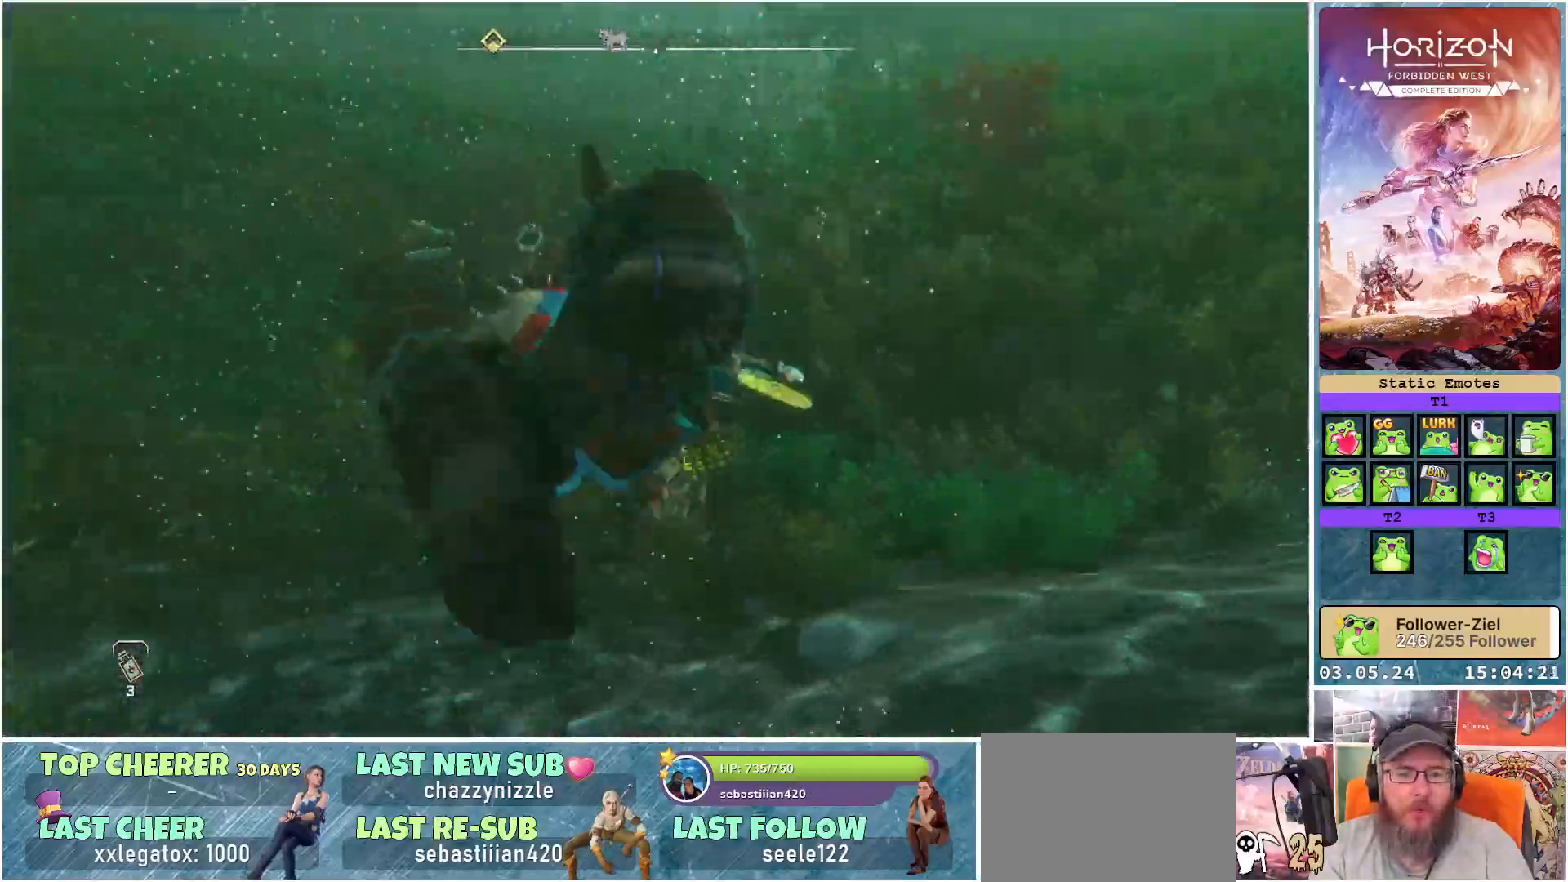
{"buttons": [], "left_stick": "up", "right_stick": "up", "events": [[100, "right_stick", "center"], [300, "R3", "down"], [400, "R3", "up"], [417, "right_stick", "up"]]}
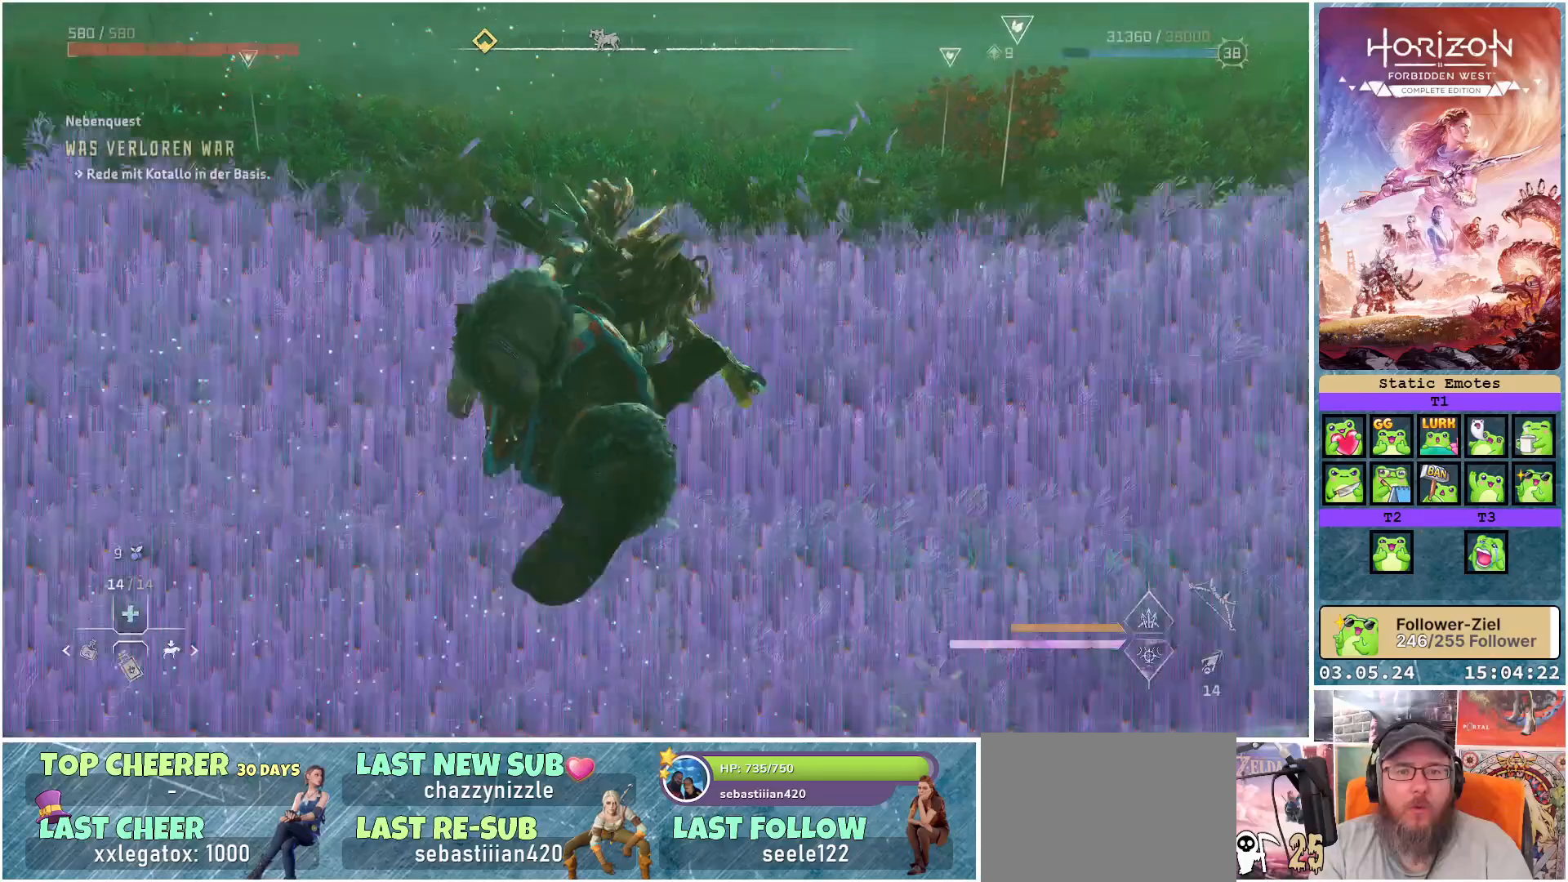
{"buttons": [], "left_stick": "up", "right_stick": "center", "events": [[133, "right_stick", "center"]]}
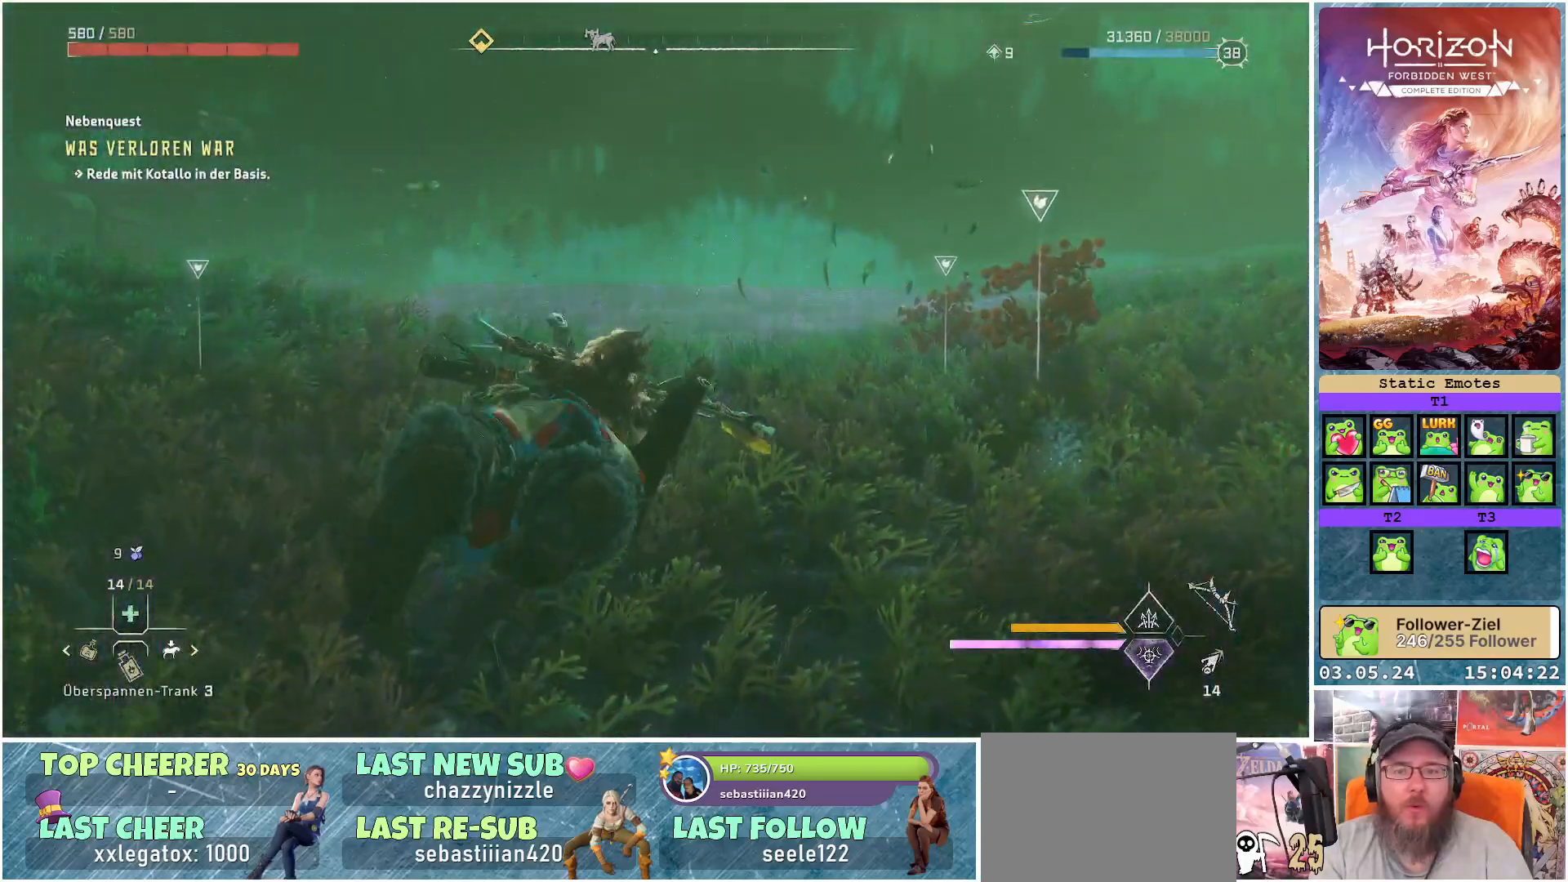
{"buttons": [], "left_stick": "up", "right_stick": "center", "events": []}
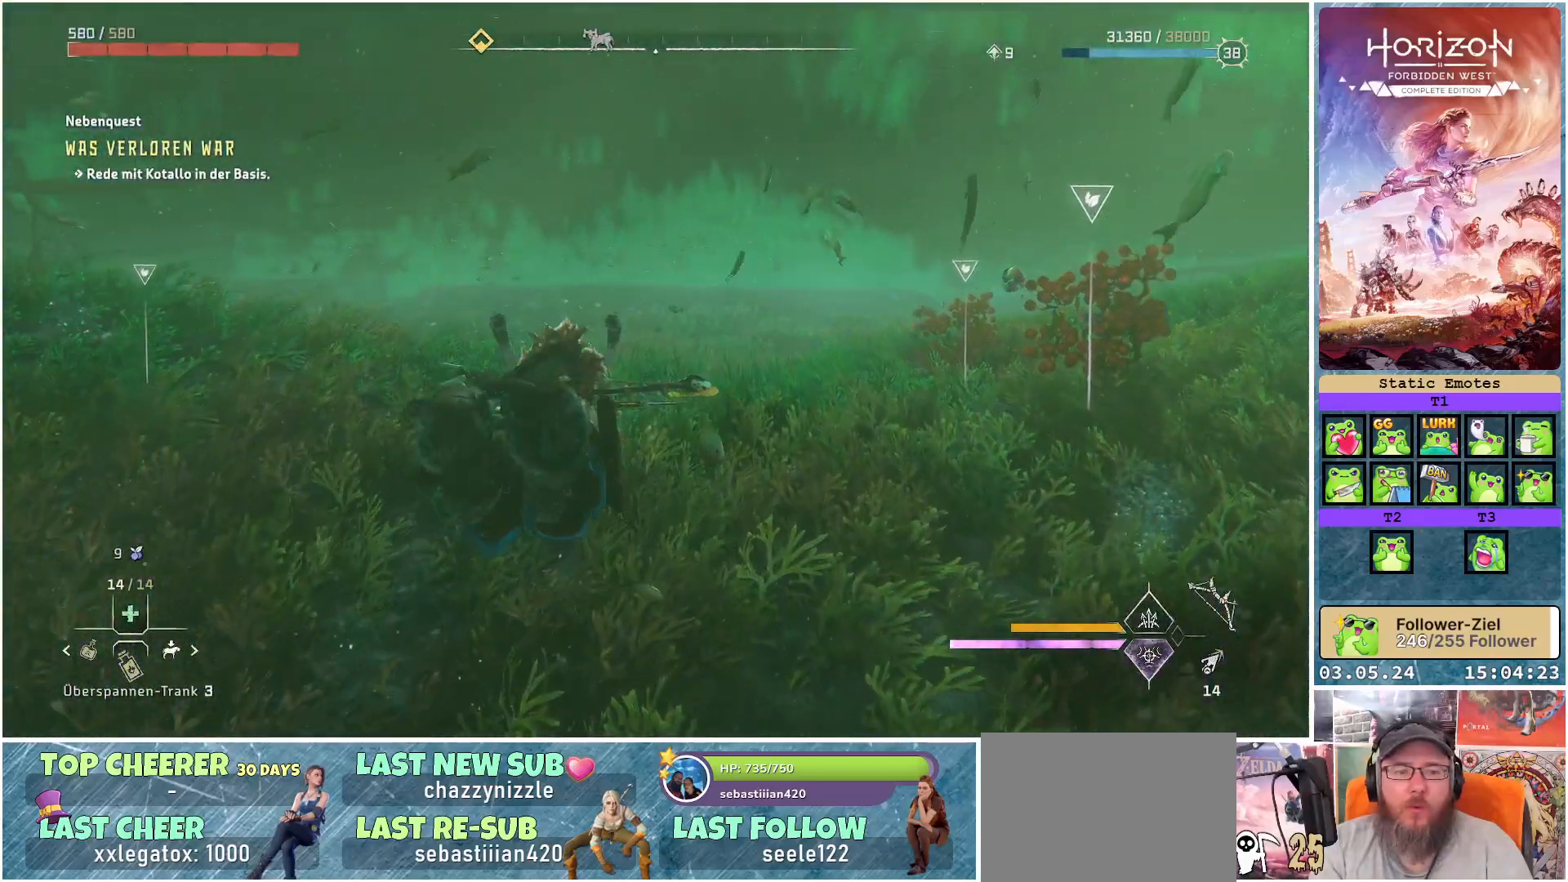
{"buttons": [], "left_stick": "up", "right_stick": "right", "events": [[217, "right_stick", "down-right"], [400, "right_stick", "right"]]}
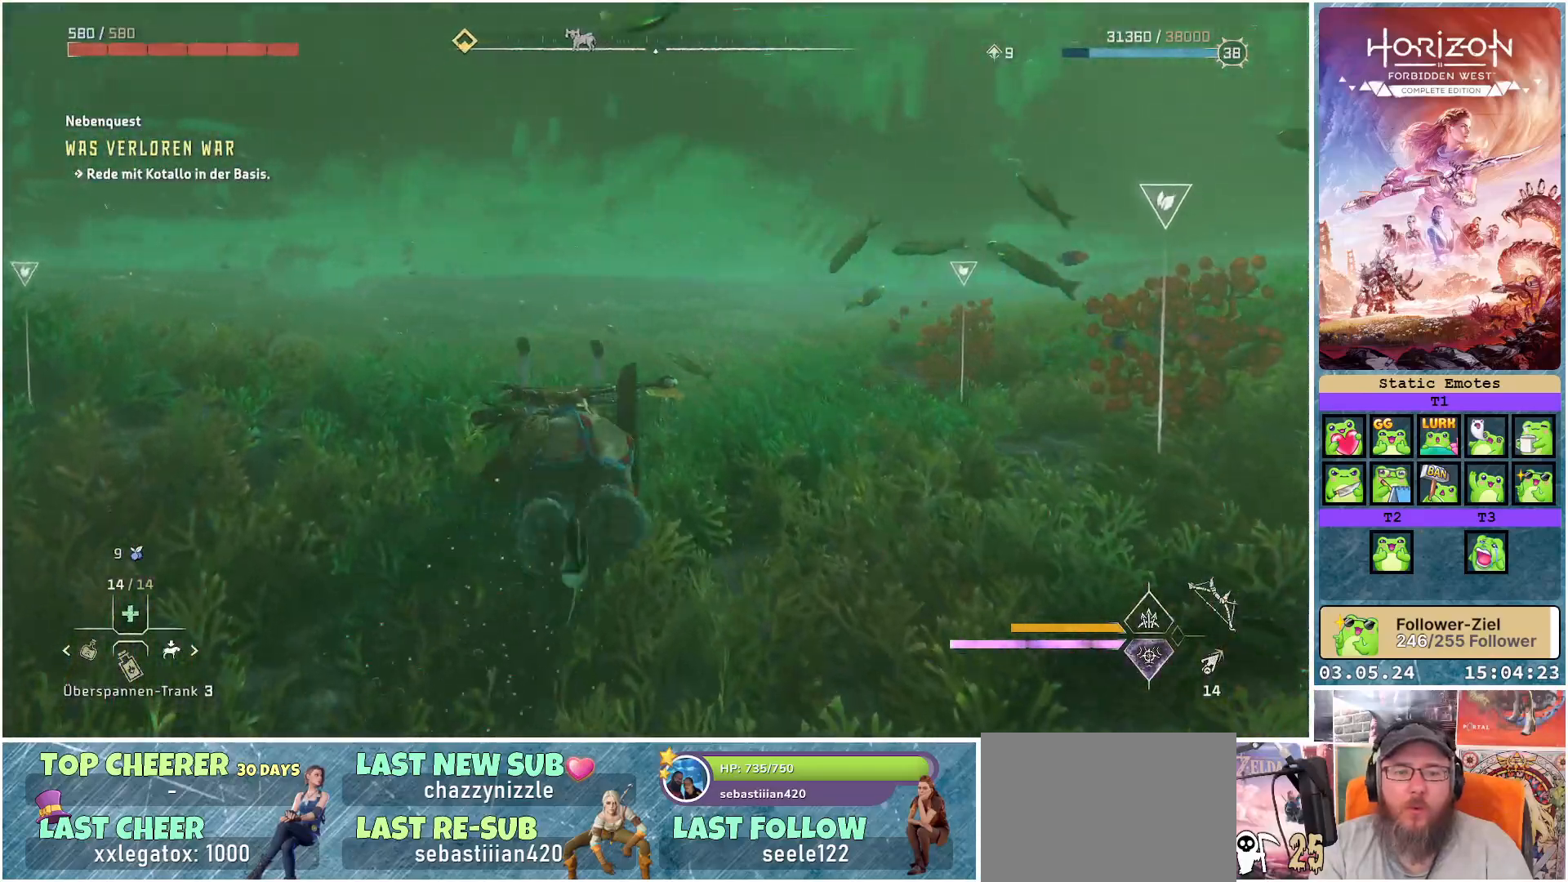
{"buttons": [], "left_stick": "up", "right_stick": "right", "events": [[83, "L3", "down"], [217, "L3", "up"]]}
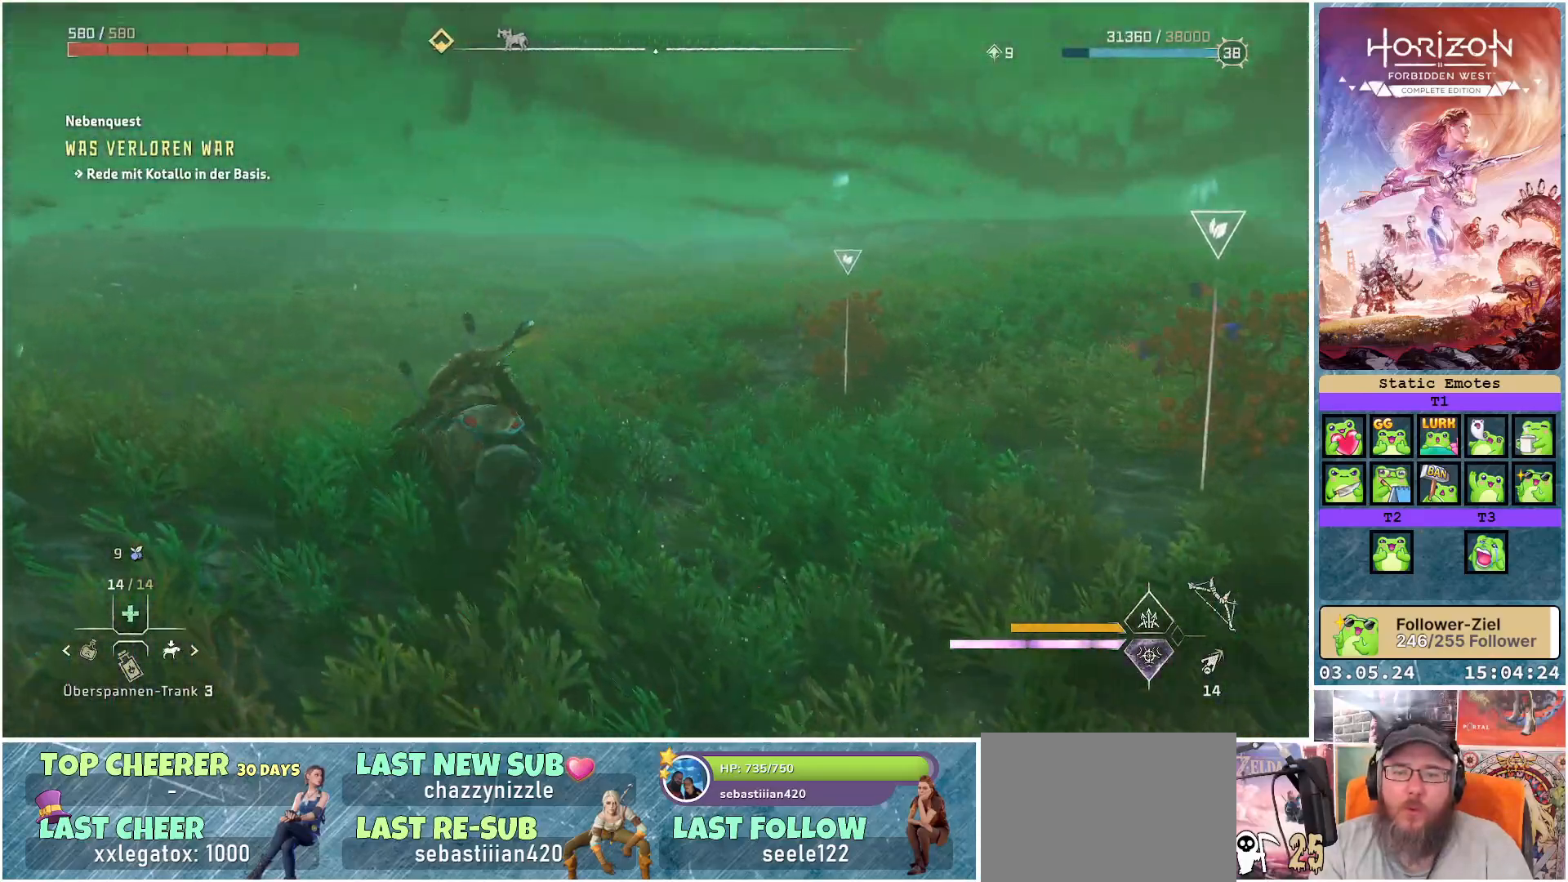
{"buttons": ["R3"], "left_stick": "up", "right_stick": "center", "events": [[267, "right_stick", "center"], [483, "R3", "down"]]}
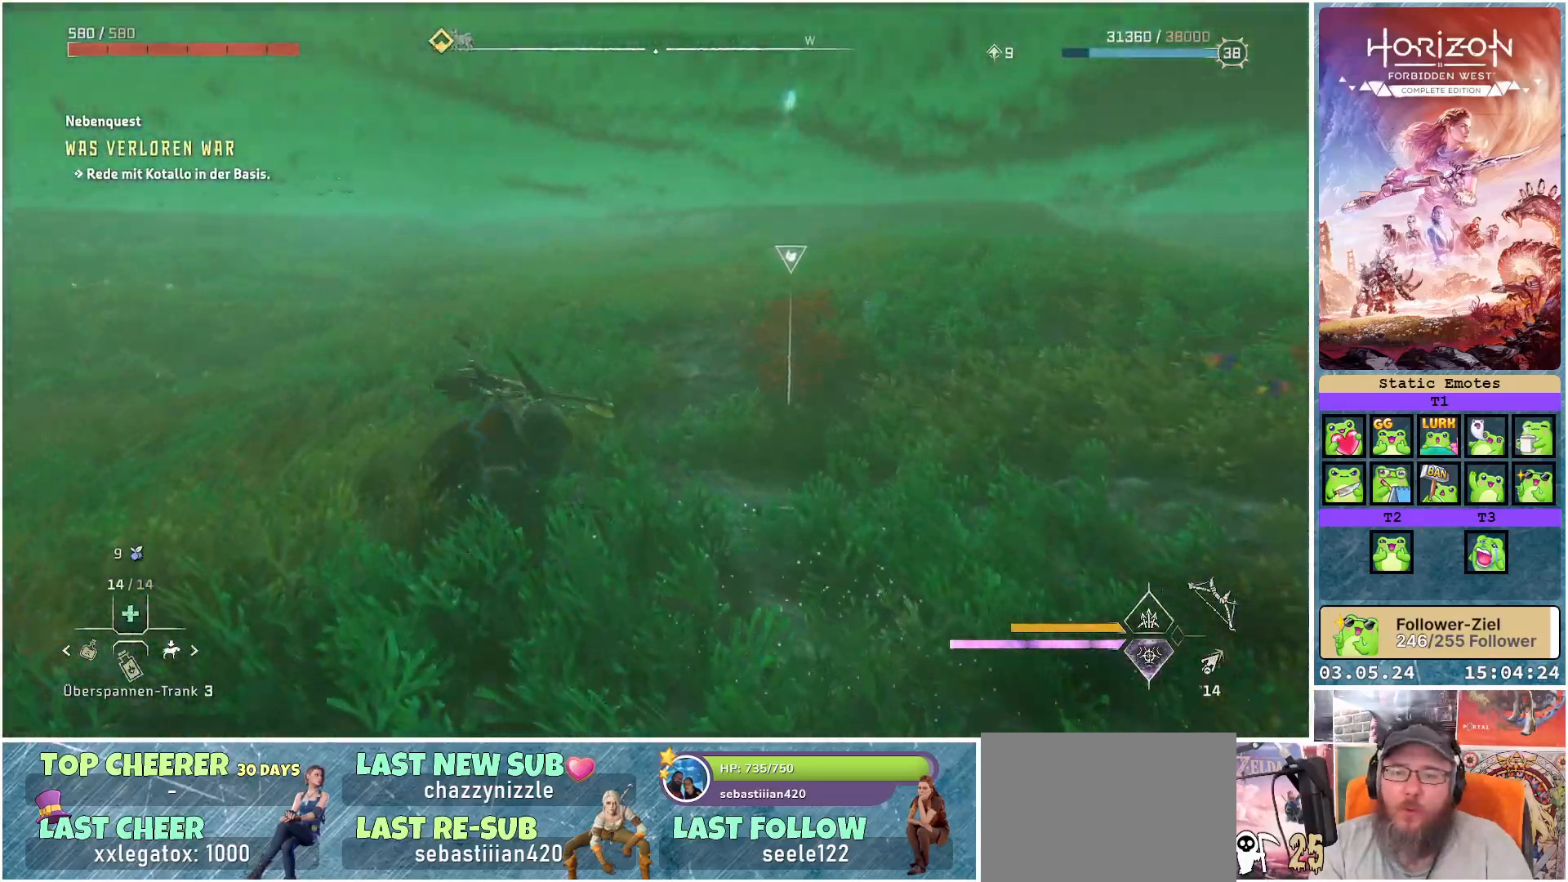
{"buttons": [], "left_stick": "up", "right_stick": "right", "events": [[117, "R3", "up"], [200, "right_stick", "right"]]}
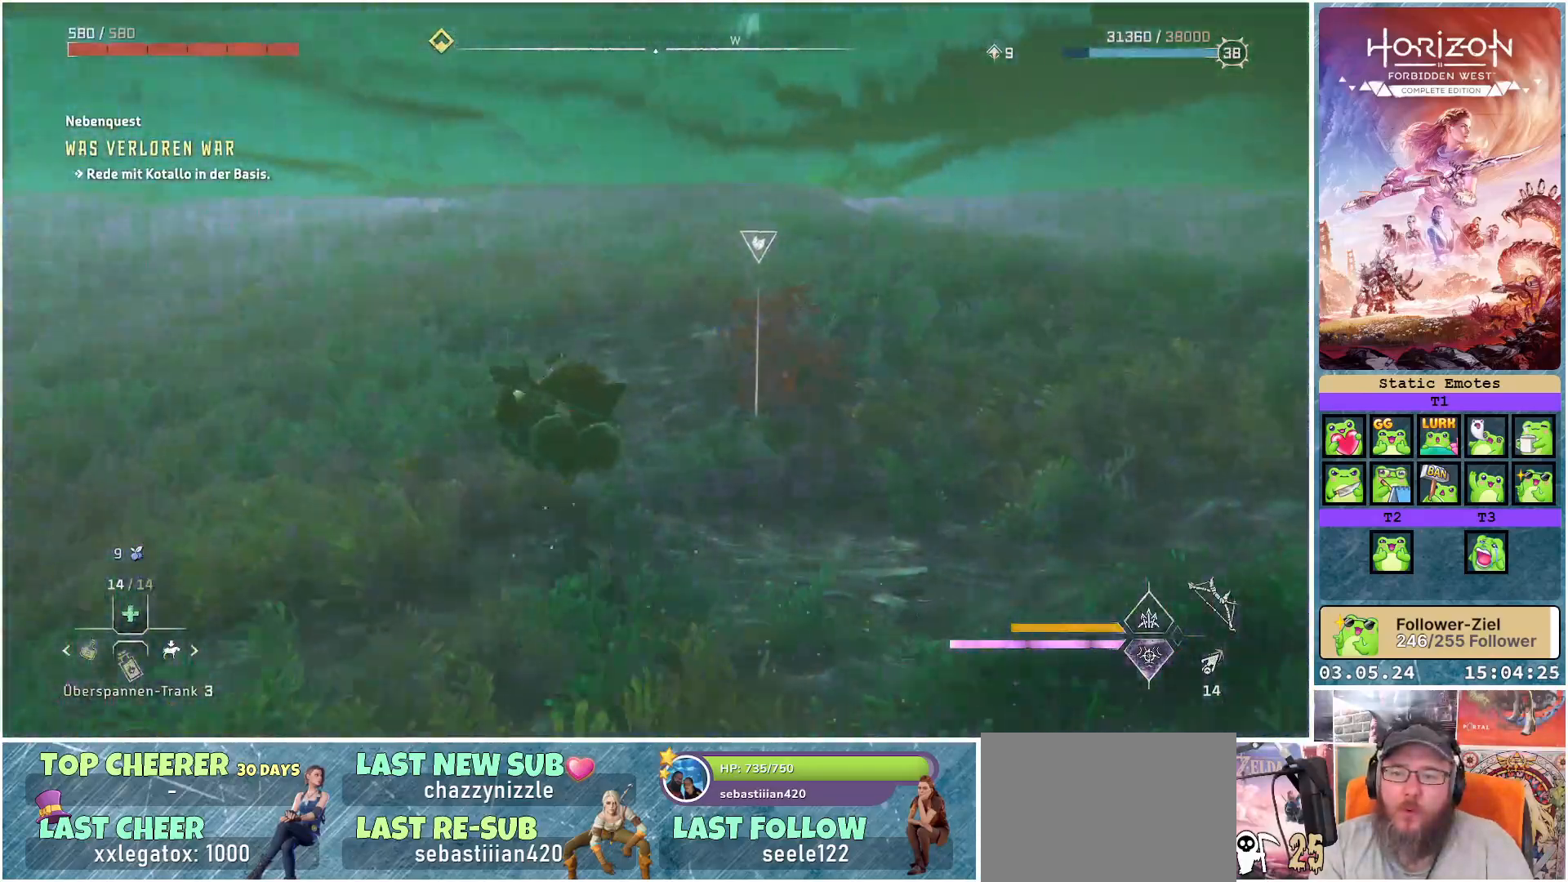
{"buttons": [], "left_stick": "up-left", "right_stick": "left", "events": [[67, "left_stick", "up-left"], [100, "right_stick", "center"], [483, "right_stick", "left"]]}
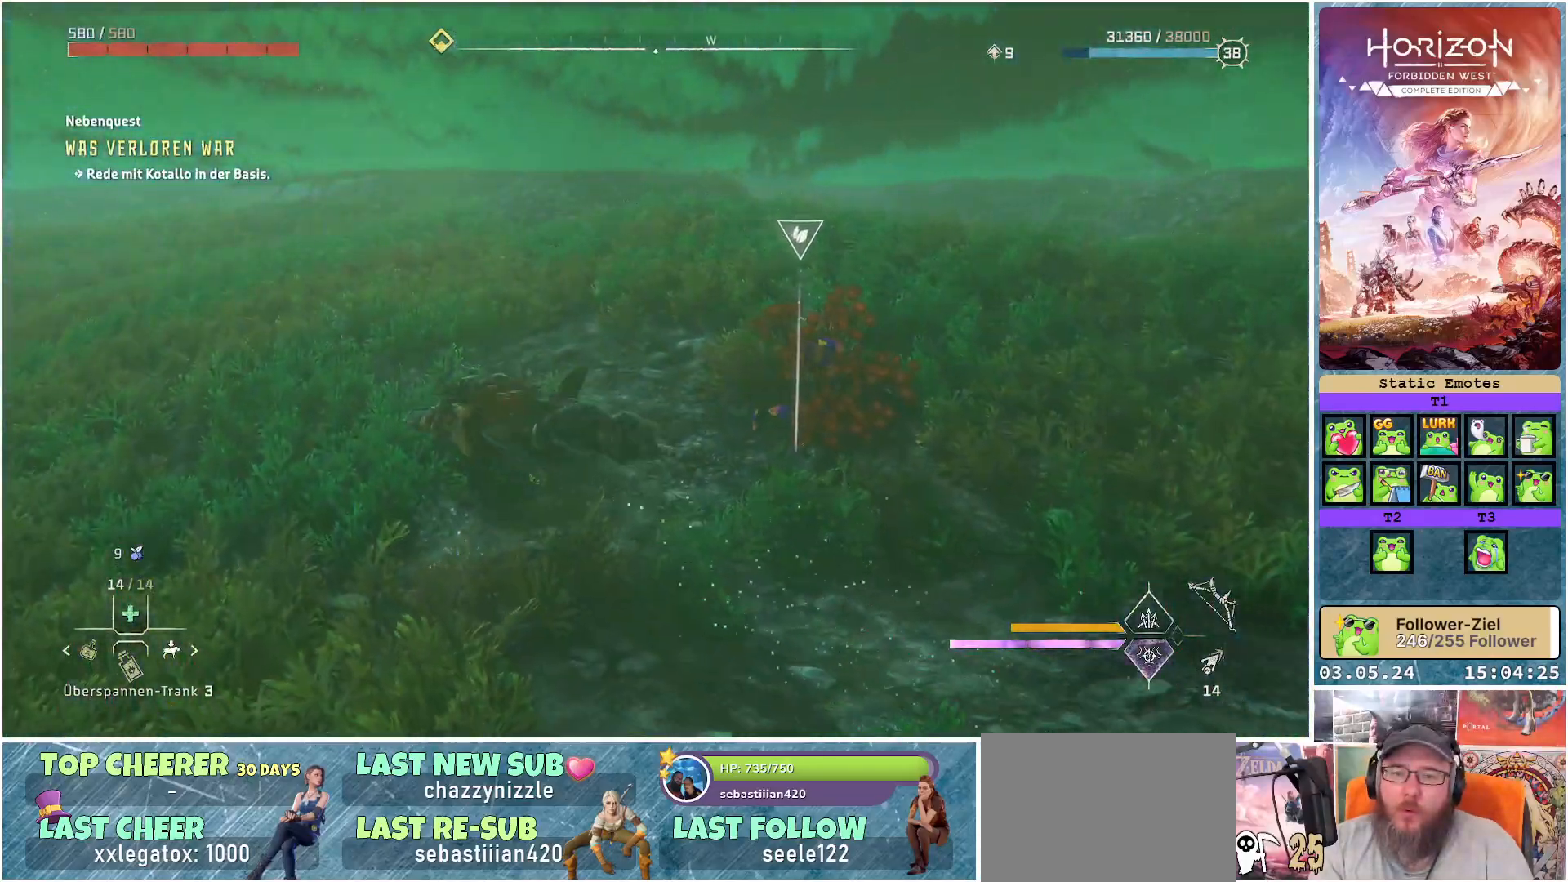
{"buttons": [], "left_stick": "up", "right_stick": "left", "events": [[300, "left_stick", "up"]]}
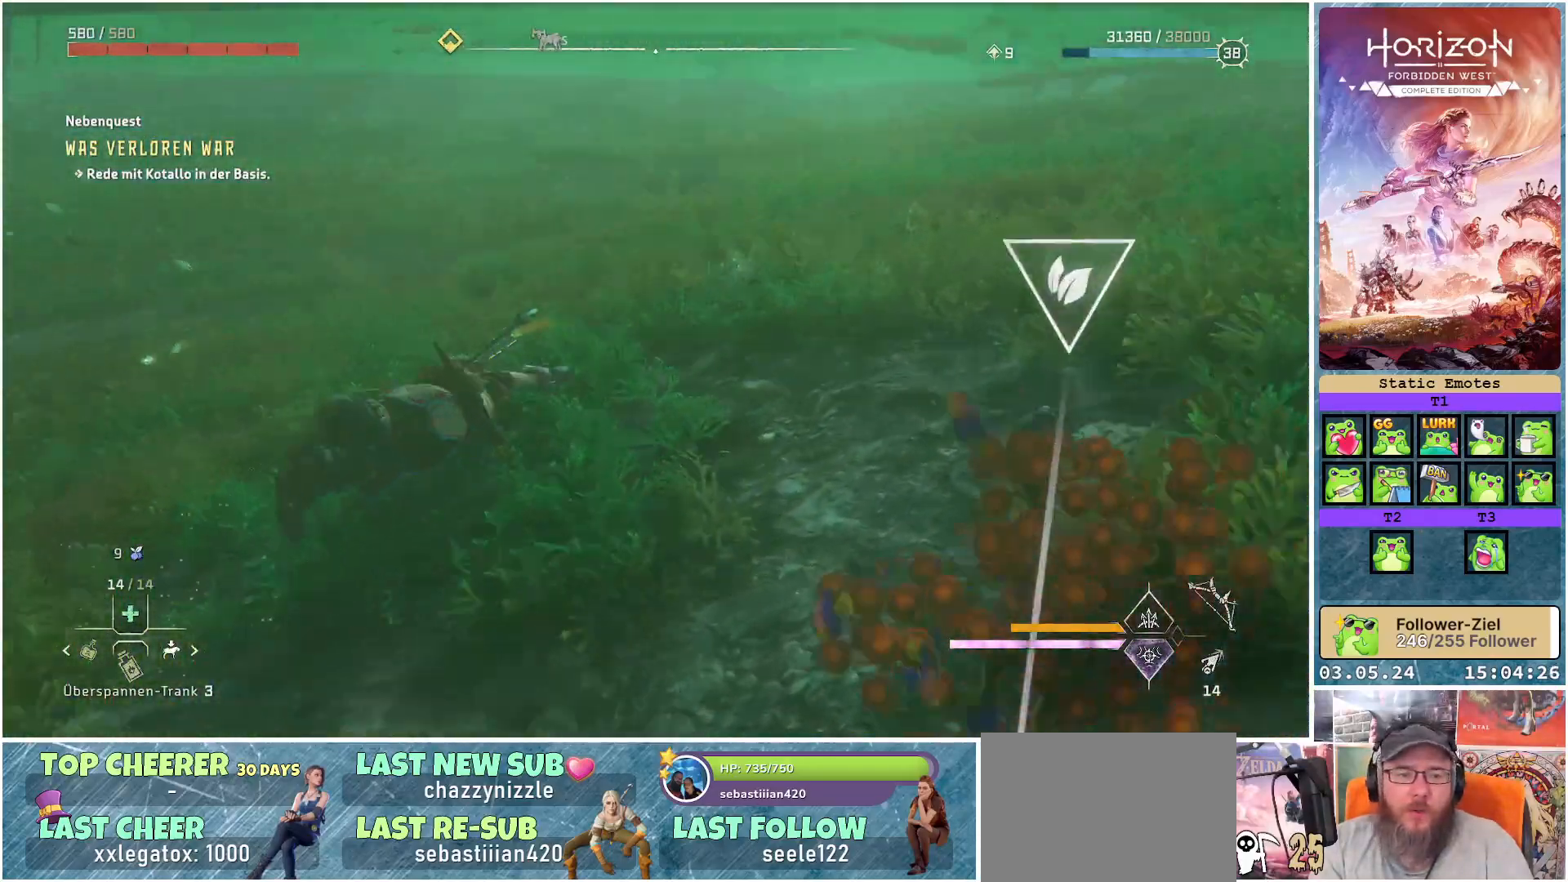
{"buttons": [], "left_stick": "up", "right_stick": "left", "events": [[100, "right_stick", "center"], [333, "right_stick", "left"]]}
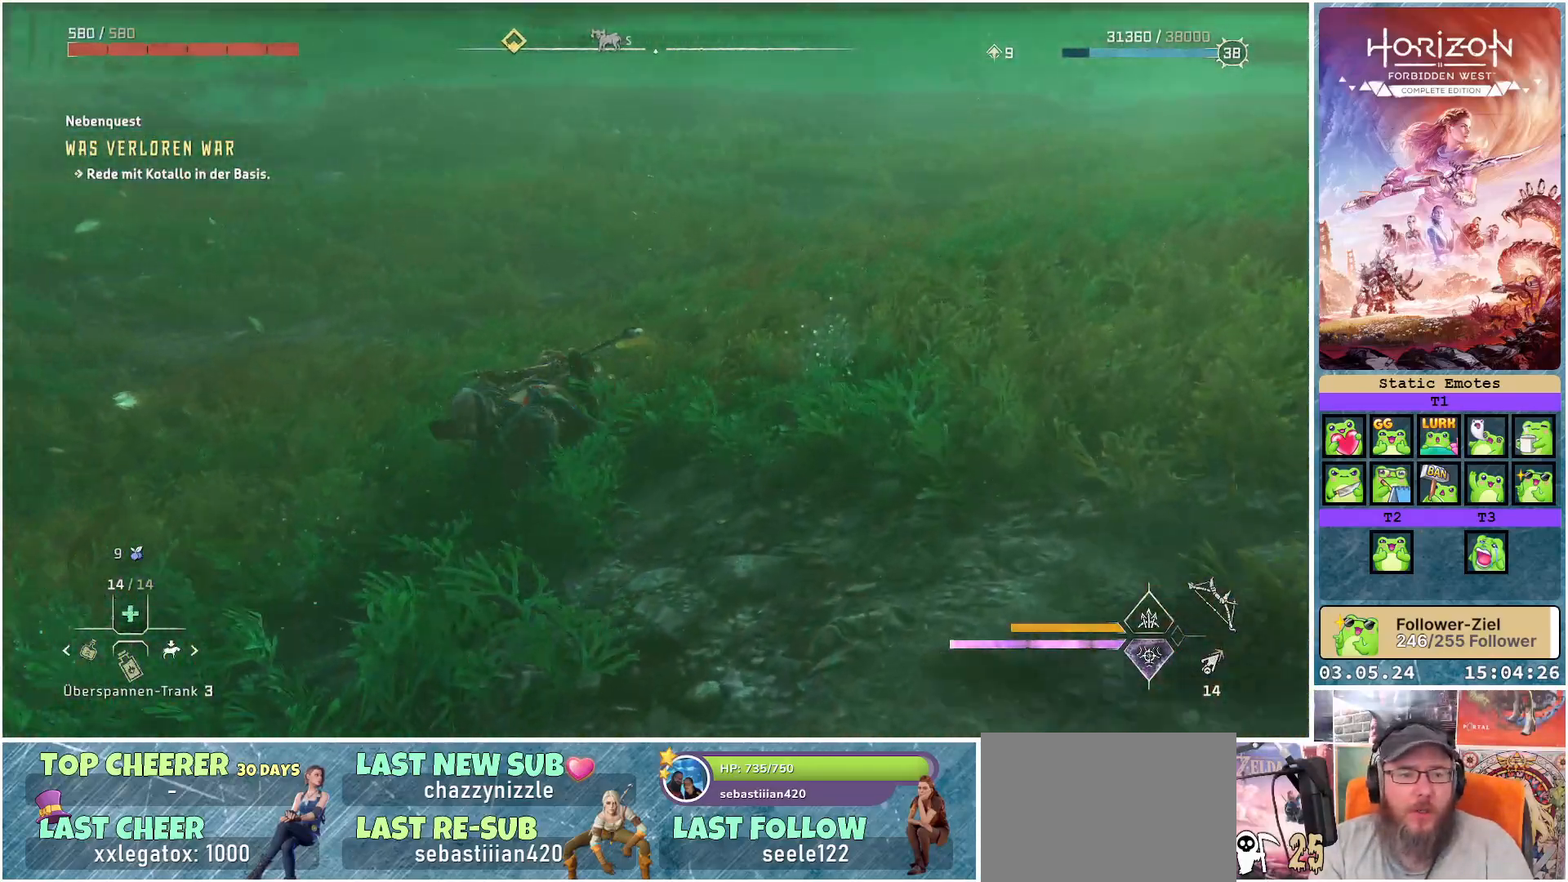
{"buttons": [], "left_stick": "up", "right_stick": "center", "events": [[250, "right_stick", "center"]]}
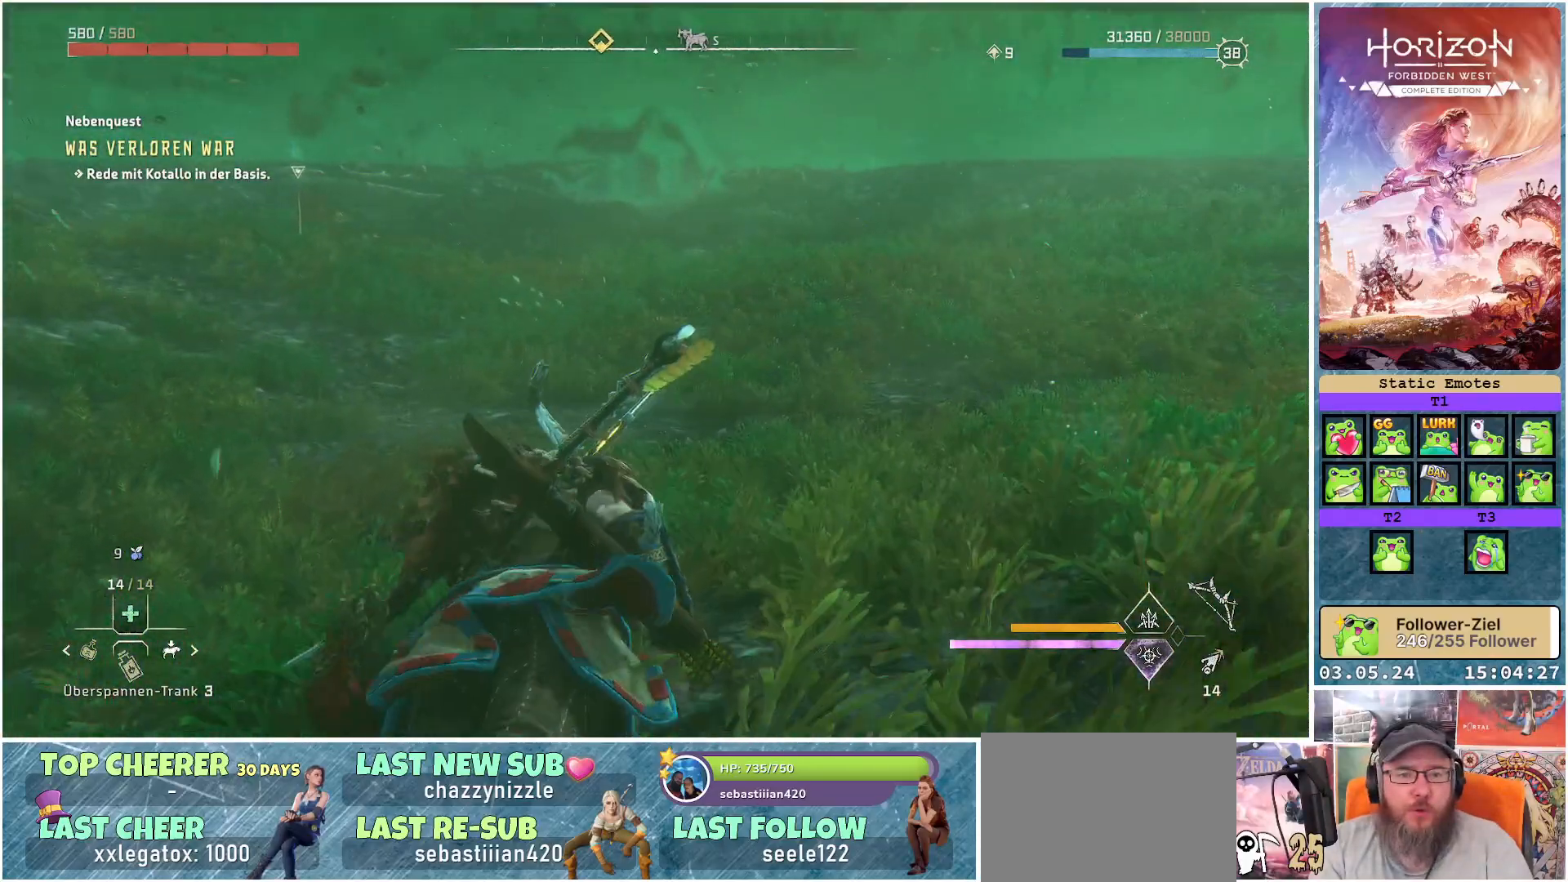
{"buttons": [], "left_stick": "up", "right_stick": "center", "events": [[133, "R3", "down"], [250, "R3", "up"]]}
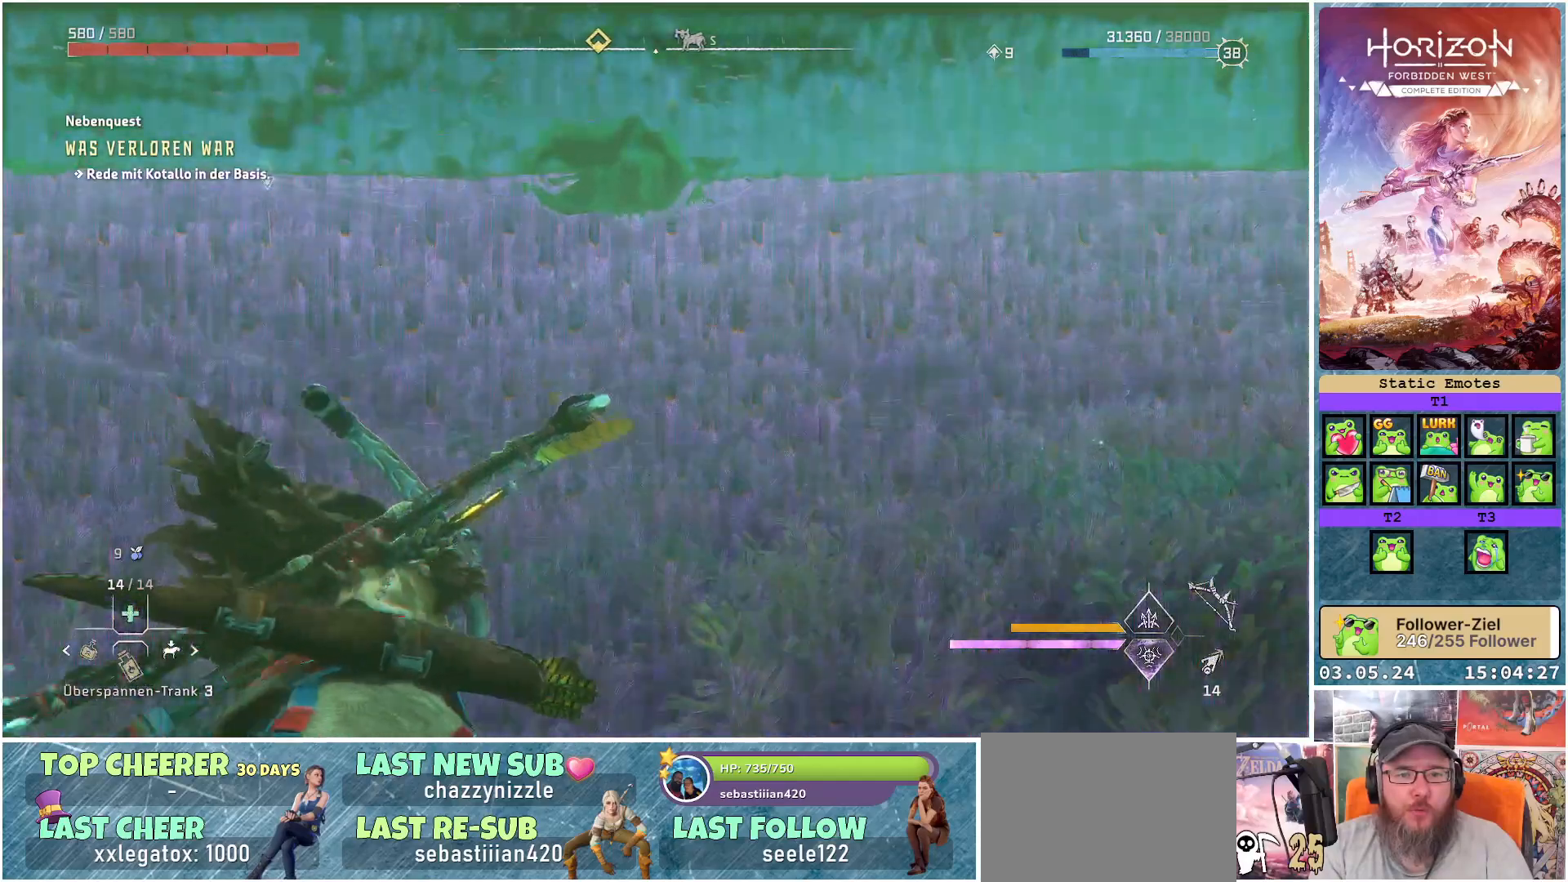
{"buttons": [], "left_stick": "up", "right_stick": "left", "events": [[133, "right_stick", "left"]]}
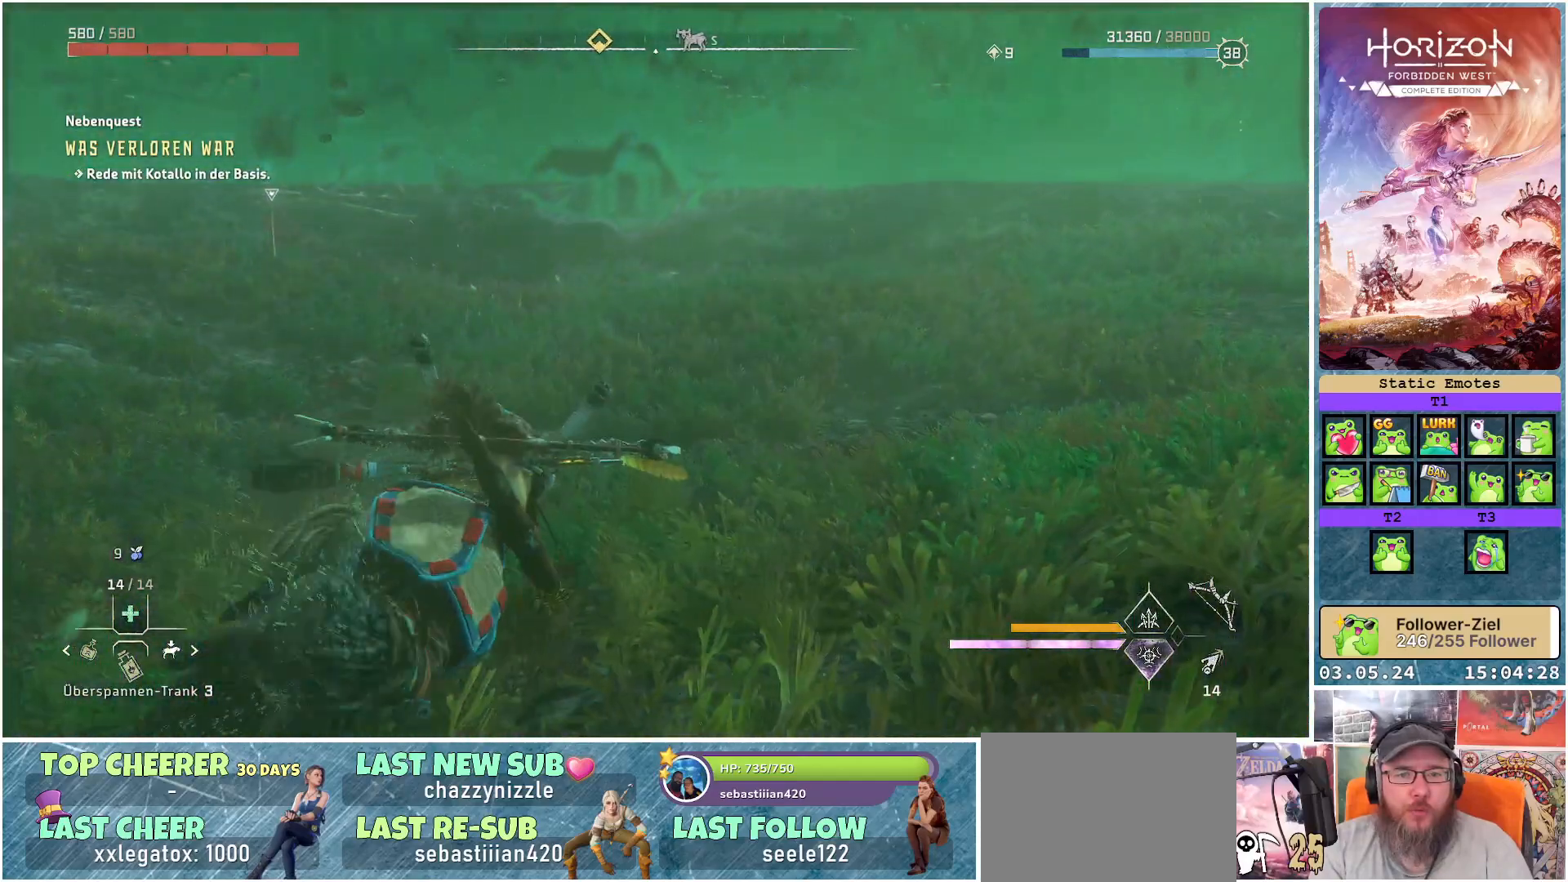
{"buttons": [], "left_stick": "up", "right_stick": "left", "events": []}
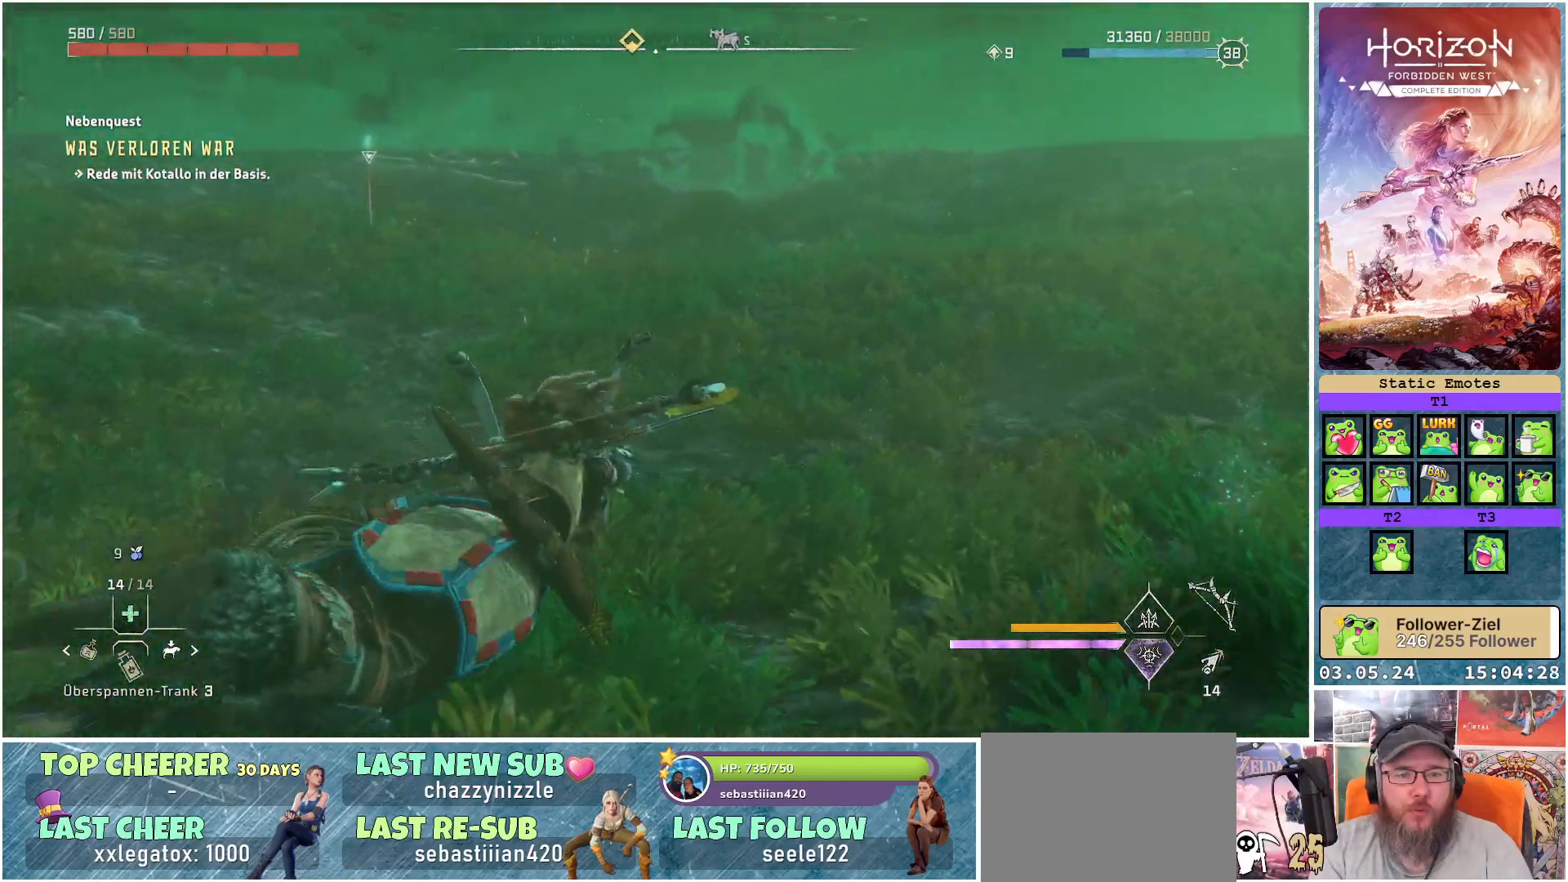
{"buttons": [], "left_stick": "up-right", "right_stick": "left", "events": [[83, "left_stick", "up-right"]]}
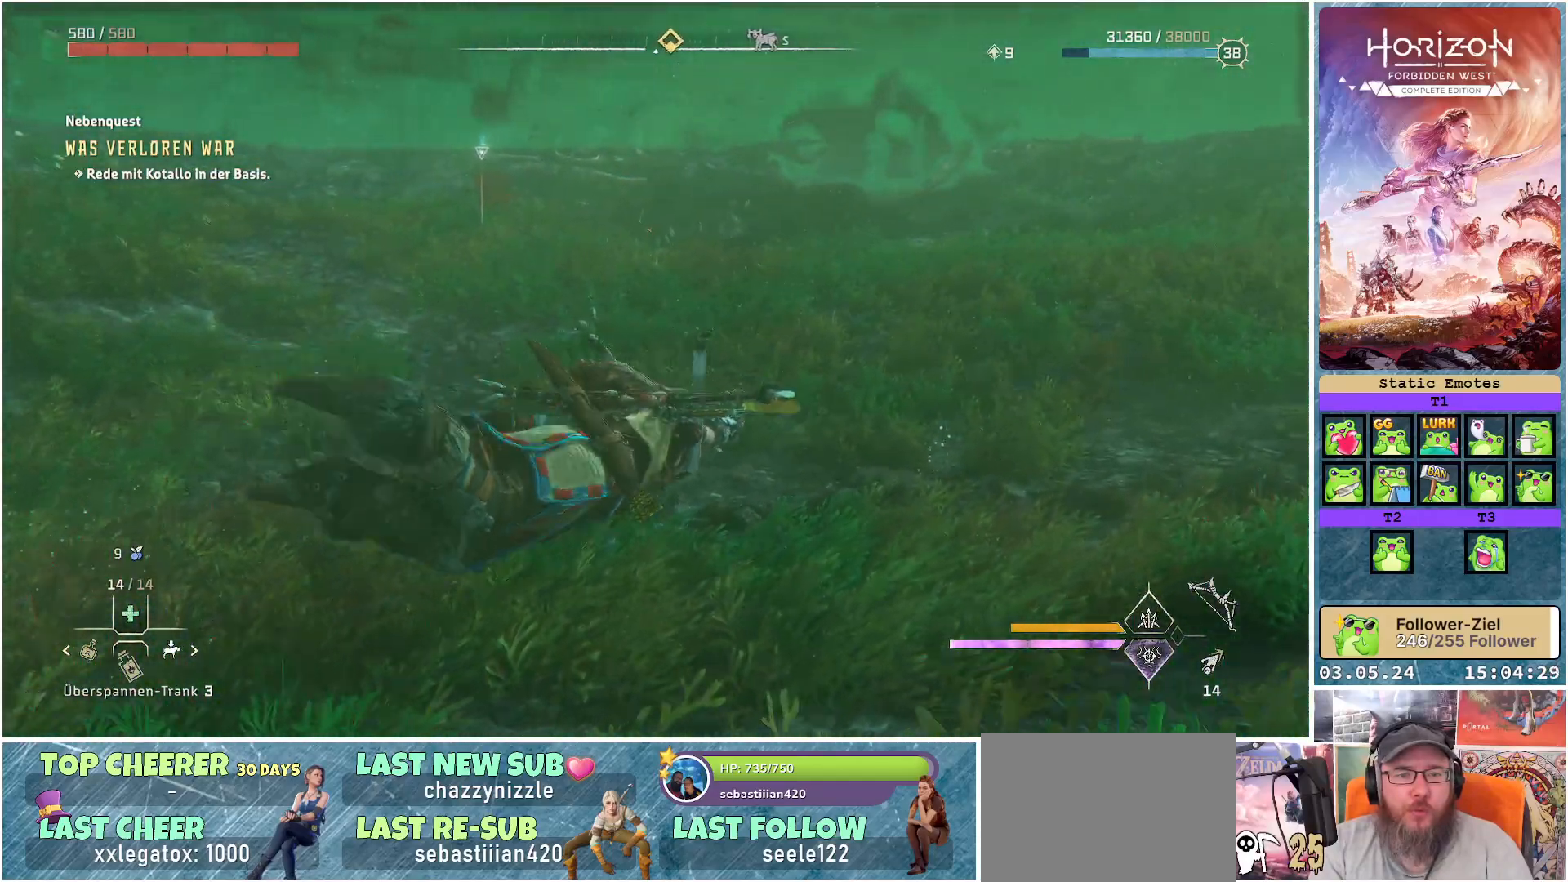
{"buttons": [], "left_stick": "up-right", "right_stick": "center", "events": [[317, "right_stick", "center"]]}
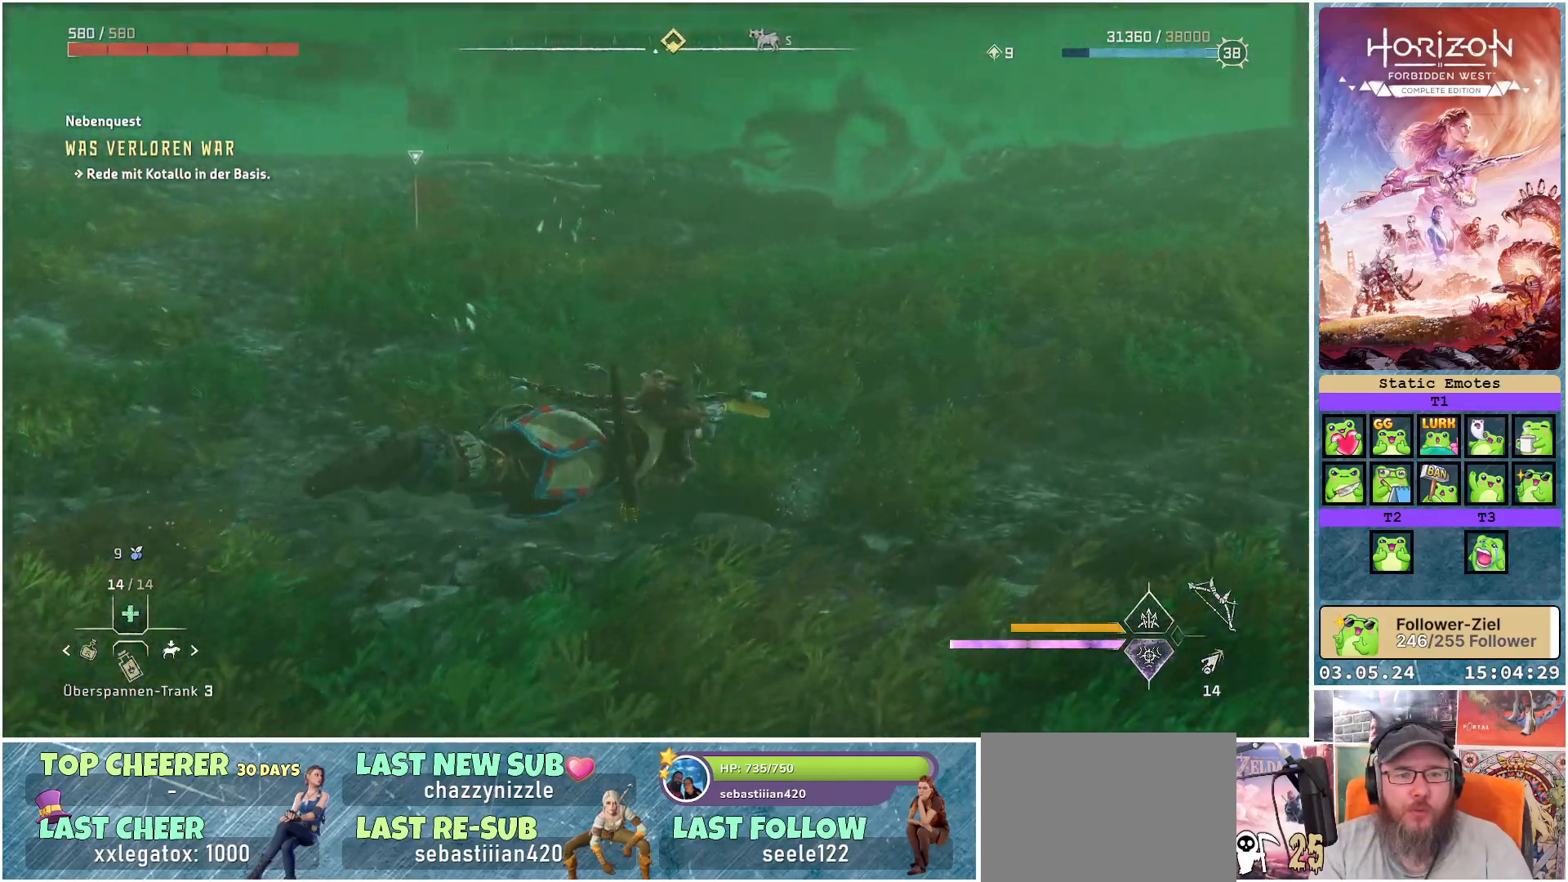
{"buttons": [], "left_stick": "up-right", "right_stick": "center", "events": [[17, "B", "down"], [117, "B", "up"]]}
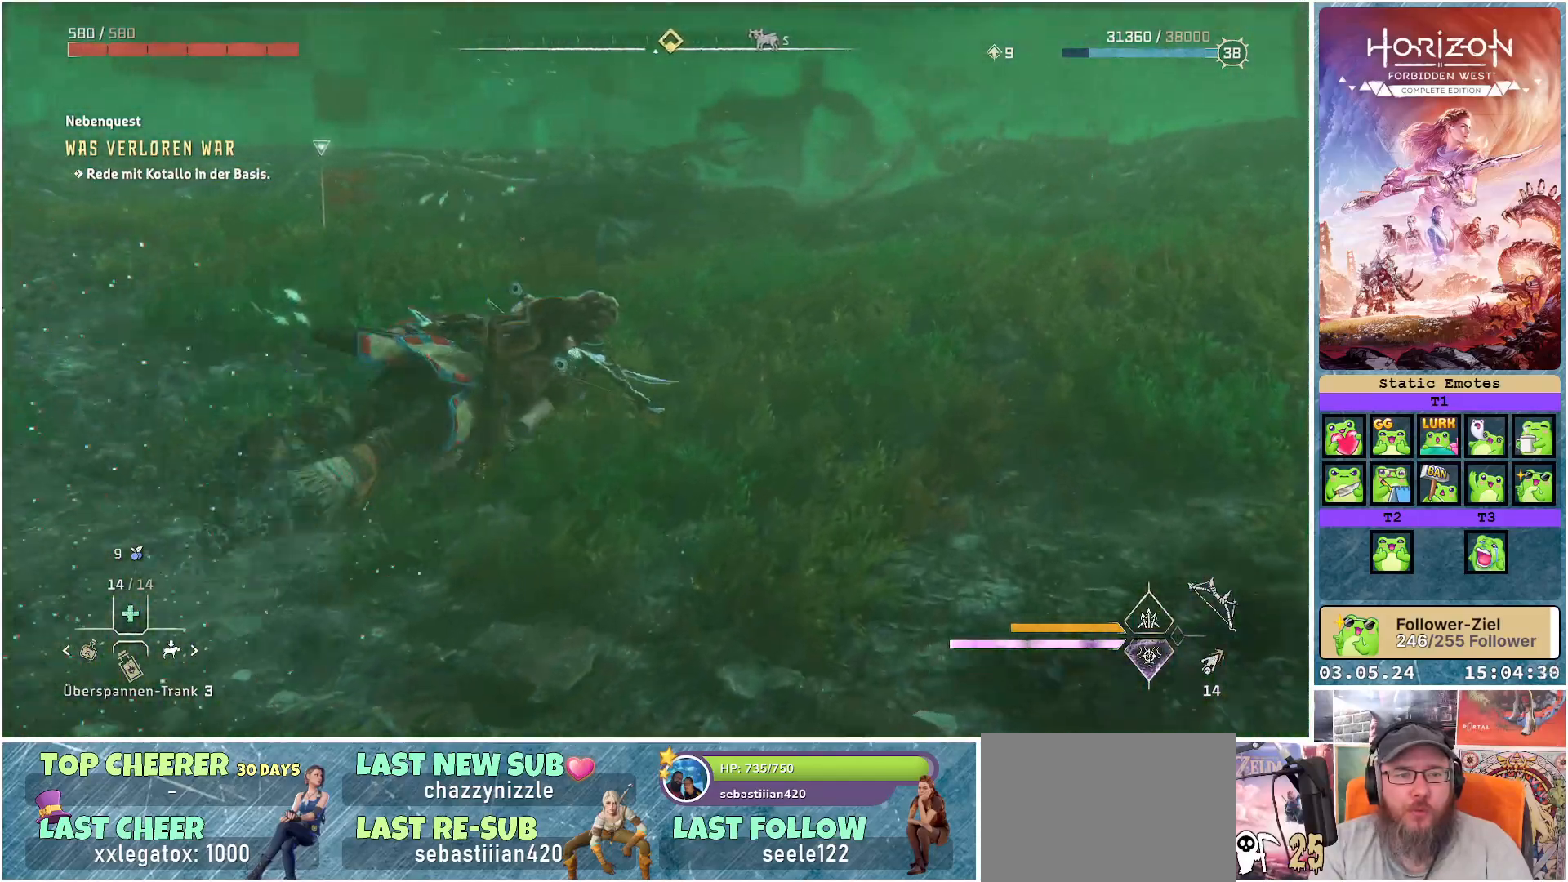
{"buttons": [], "left_stick": "up", "right_stick": "center", "events": [[133, "right_stick", "right"], [467, "right_stick", "center"], [500, "left_stick", "up"]]}
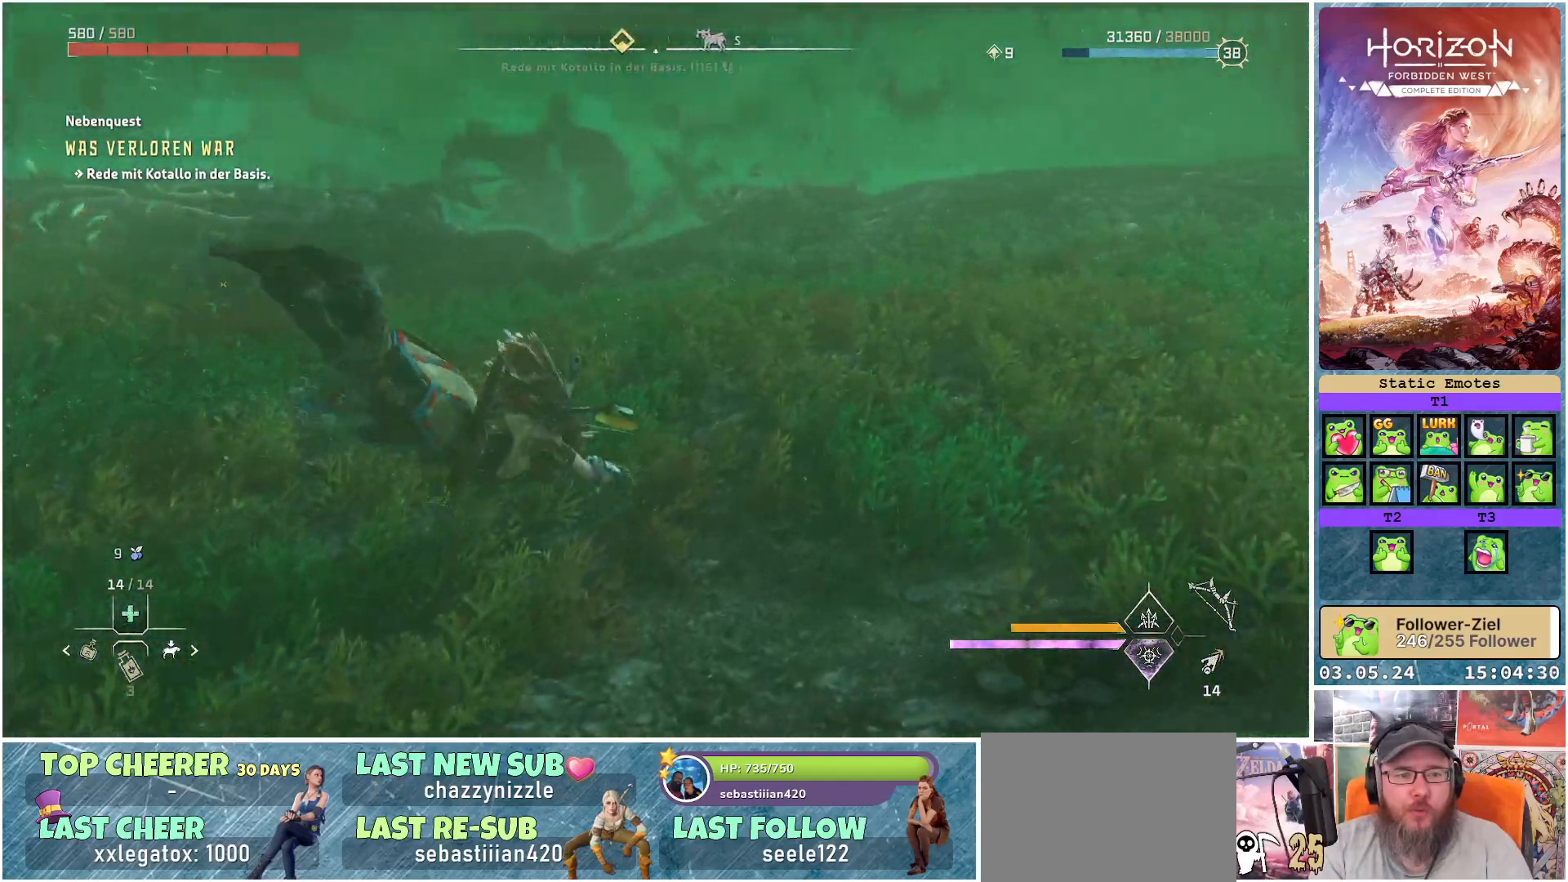
{"buttons": [], "left_stick": "up", "right_stick": "right", "events": [[267, "right_stick", "right"]]}
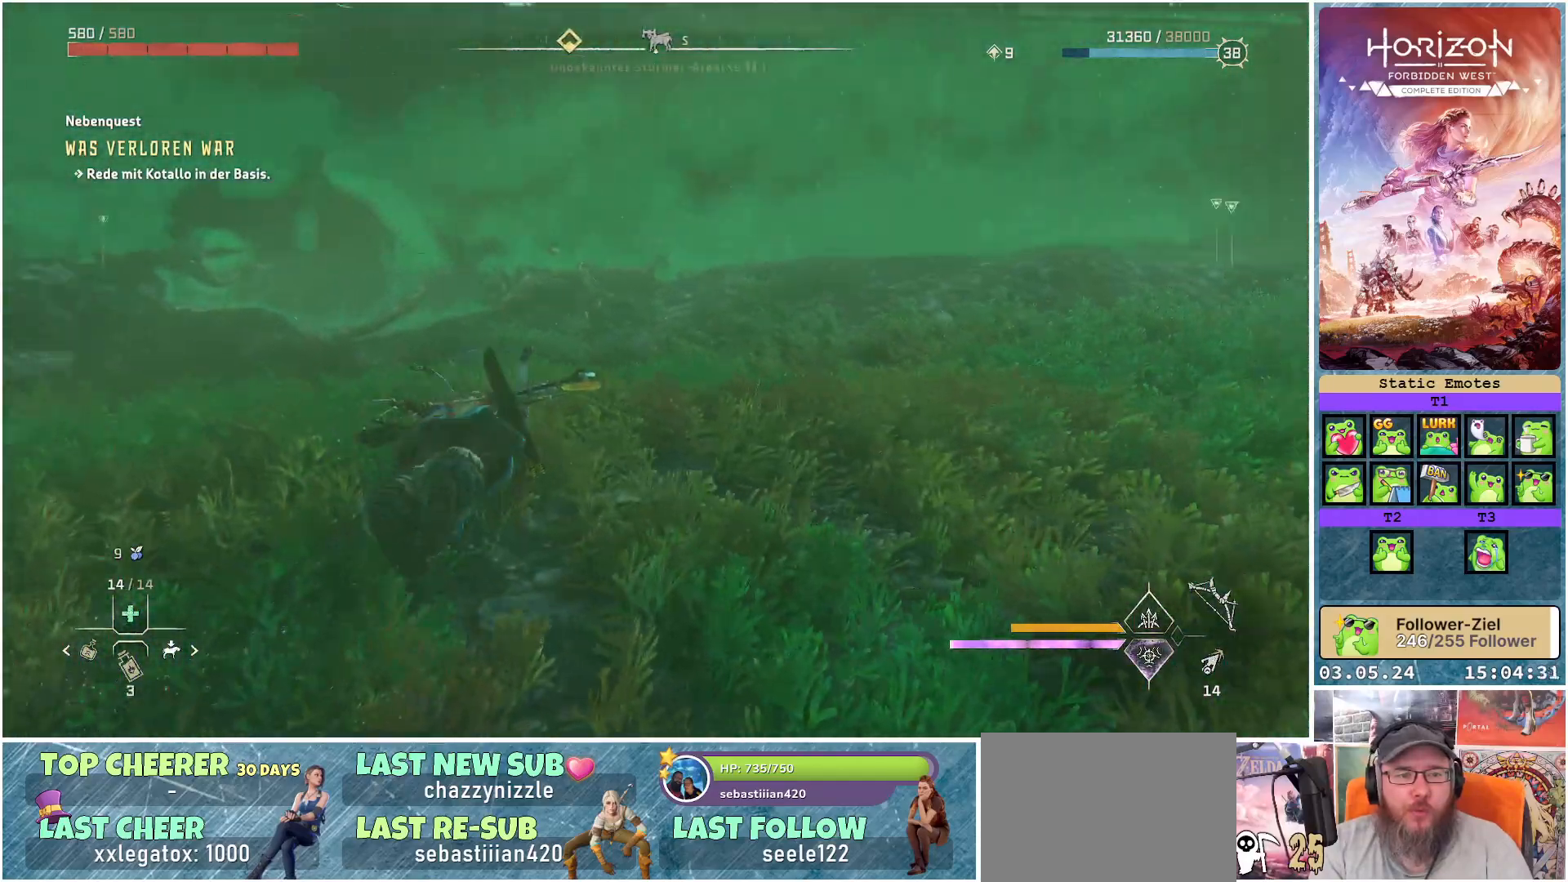
{"buttons": [], "left_stick": "up-left", "right_stick": "right", "events": [[500, "left_stick", "up-left"]]}
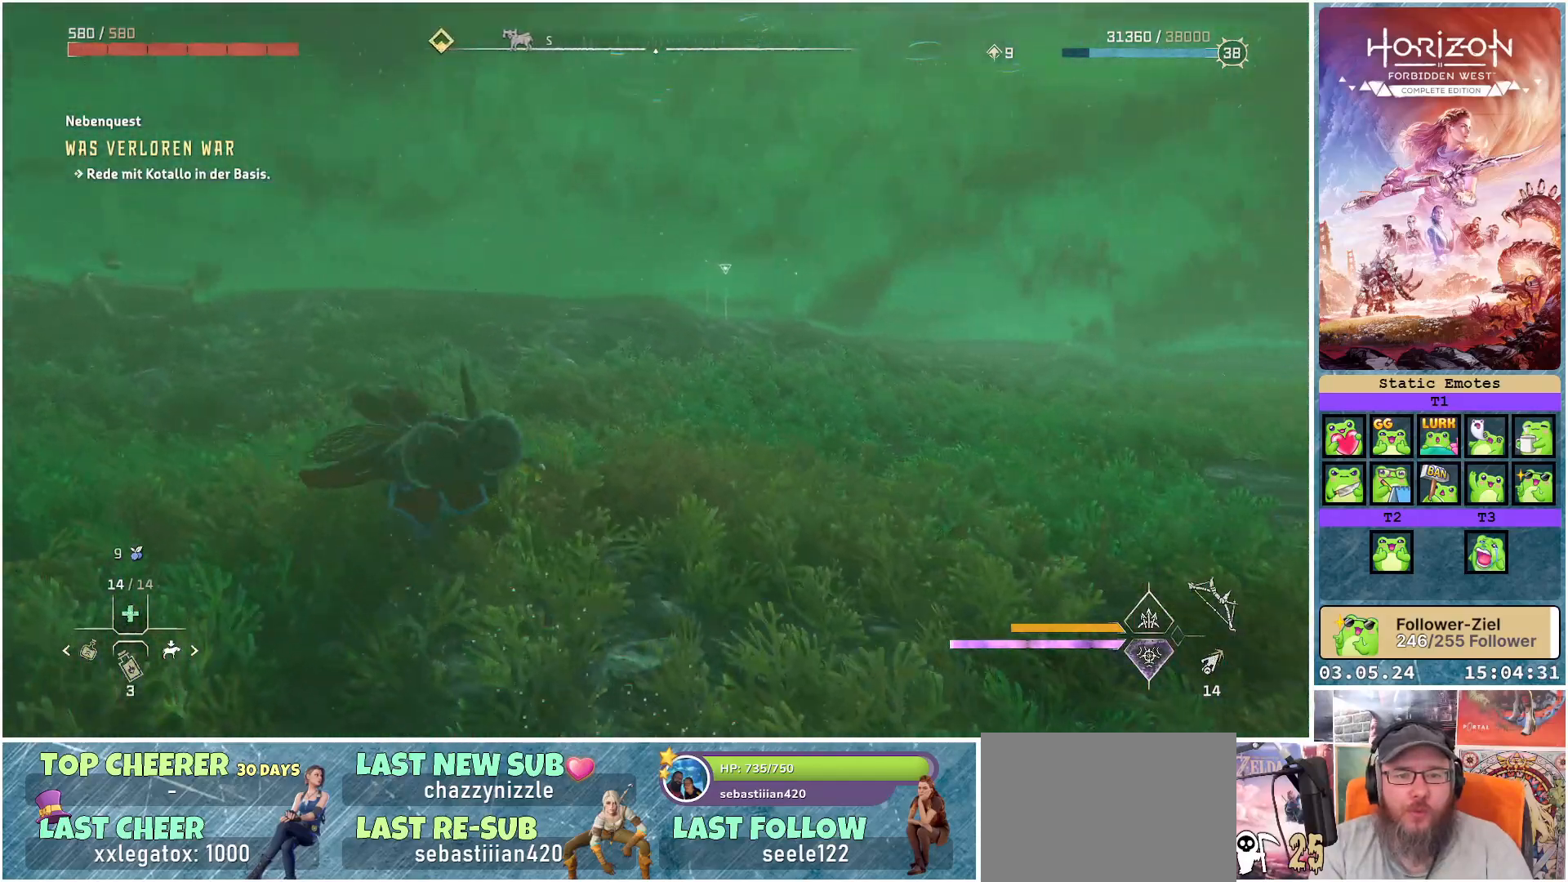
{"buttons": [], "left_stick": "up-left", "right_stick": "center", "events": [[200, "right_stick", "center"], [317, "R3", "down"], [400, "R3", "up"]]}
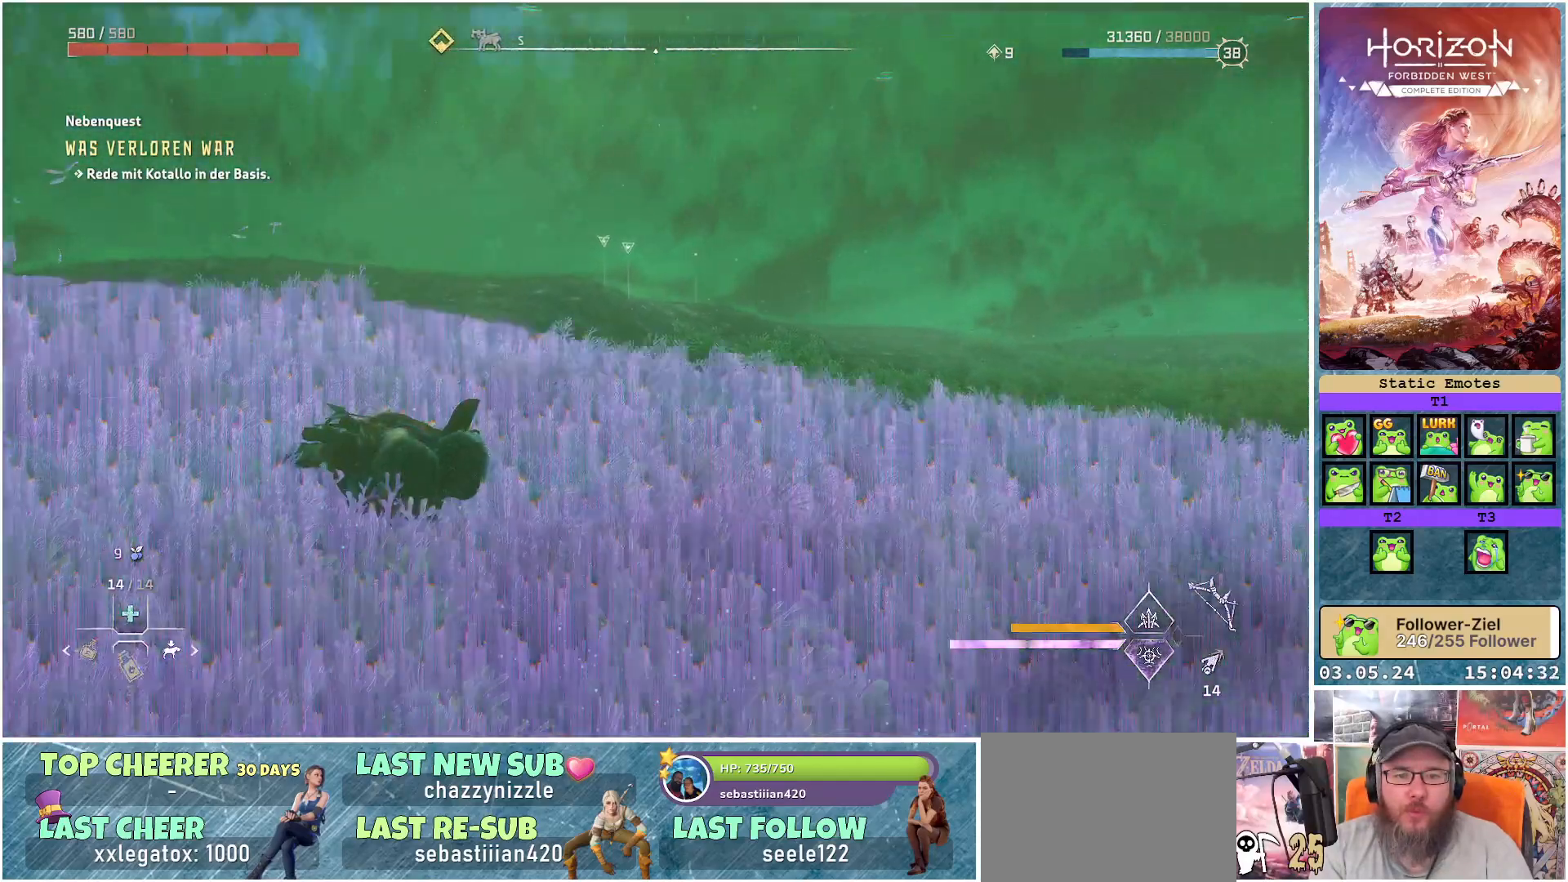
{"buttons": [], "left_stick": "up-left", "right_stick": "center", "events": [[67, "right_stick", "right"], [433, "right_stick", "center"]]}